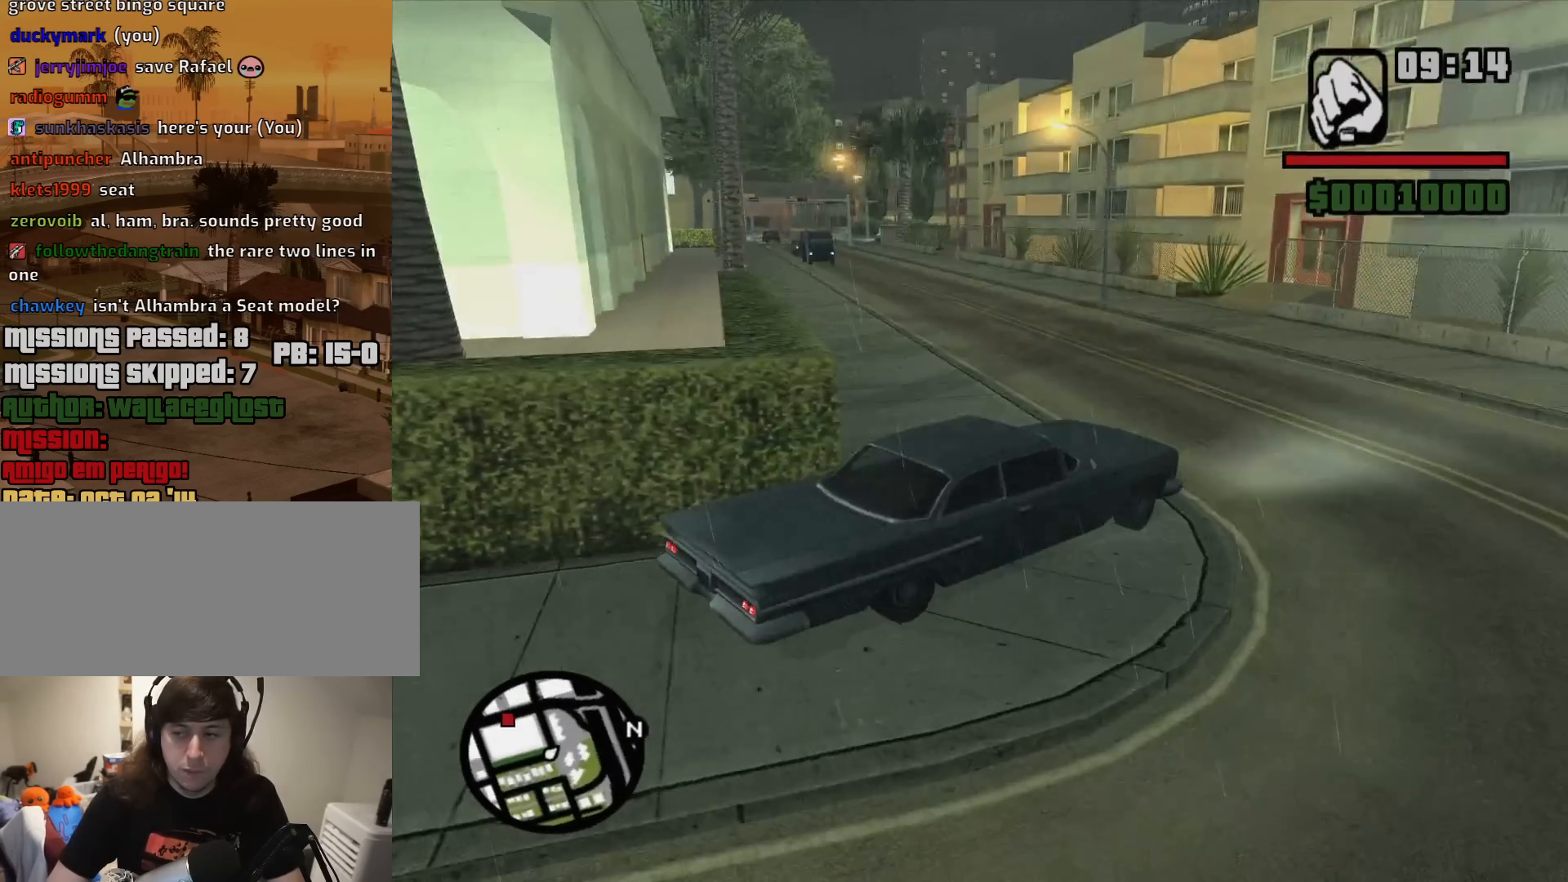
Gameplay with keyboard and mouse; each line is a JSON object with the keys and mouse buttons held at the frame after it. "events" lists presses ("down") and releases ("up") of "1", "2", "3", "4", "5", "6", "8", "a", "alt", "c", "ctrl", "d", "down", "e", "escape", "f", "f1", "f2", "f3", "g", "h", "left", "num2", "q", "r", "right", "s", "shift", "space", "t", "tab", "up", "v", "w", "x", "z", "mouse_left", "mouse_middle", "mouse_right", "mouse_wheel_up" and "mouse_wheel_down" between this image and that frame as [ms after this image, input, new state], when the widget could be followed in between. "mouse_left", "mouse_middle", "mouse_right", "mouse_wheel_up", "mouse_wheel_down" = the "left", "middle", "right", "wheel_up", "wheel_down" buttons of the "mouse" list. No other keys are recorded. Mouse movement is not recorded.
{"keys": ["a", "w"], "mouse": [], "events": []}
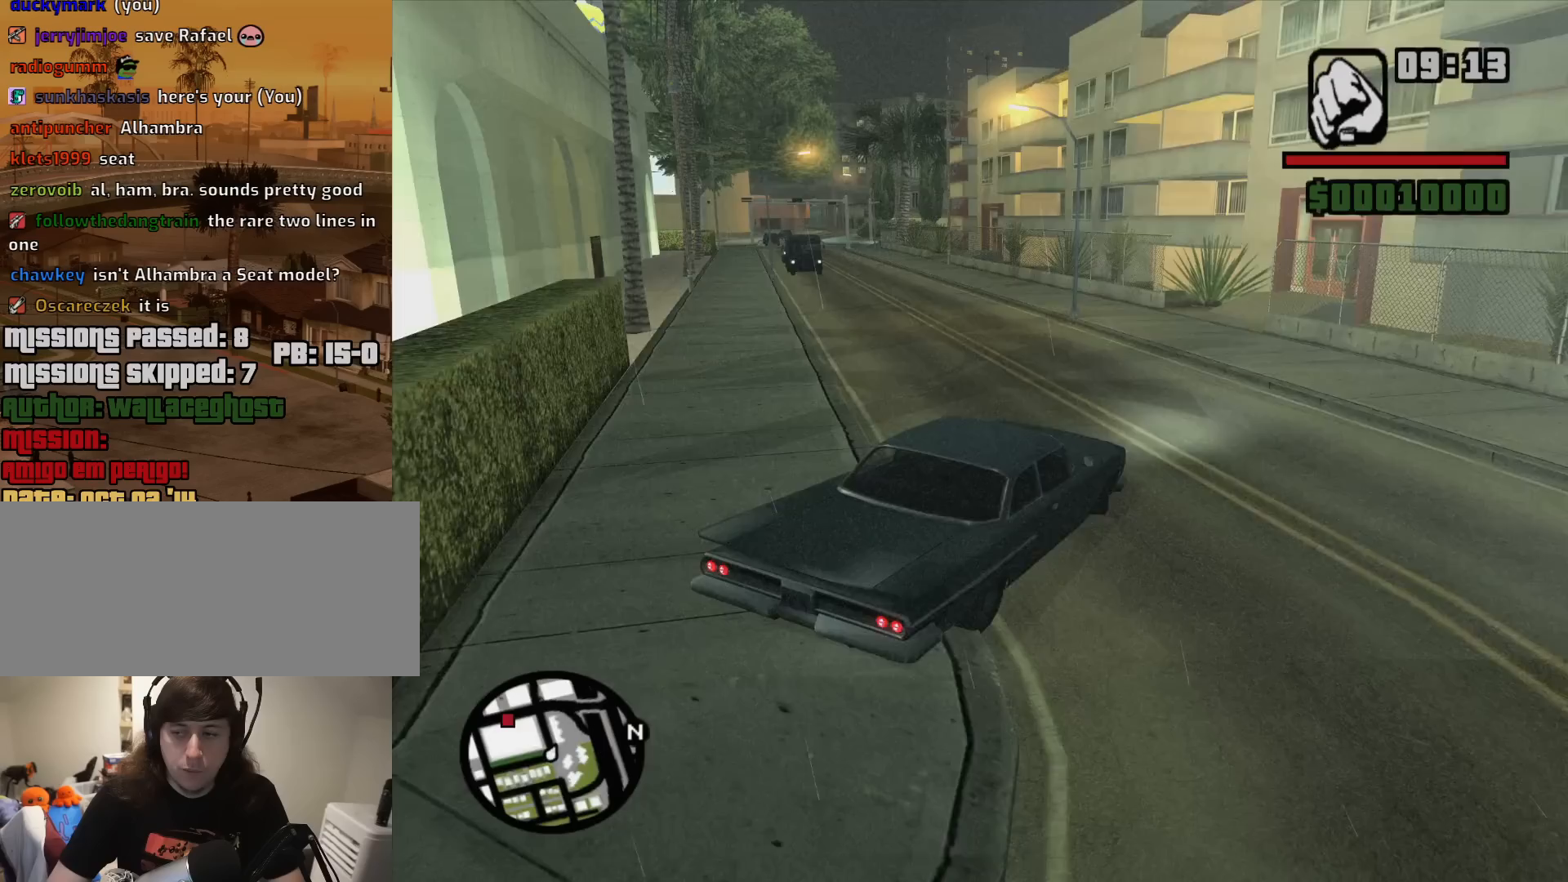
{"keys": ["a", "w"], "mouse": [], "events": [[200, "a", "up"], [383, "a", "down"]]}
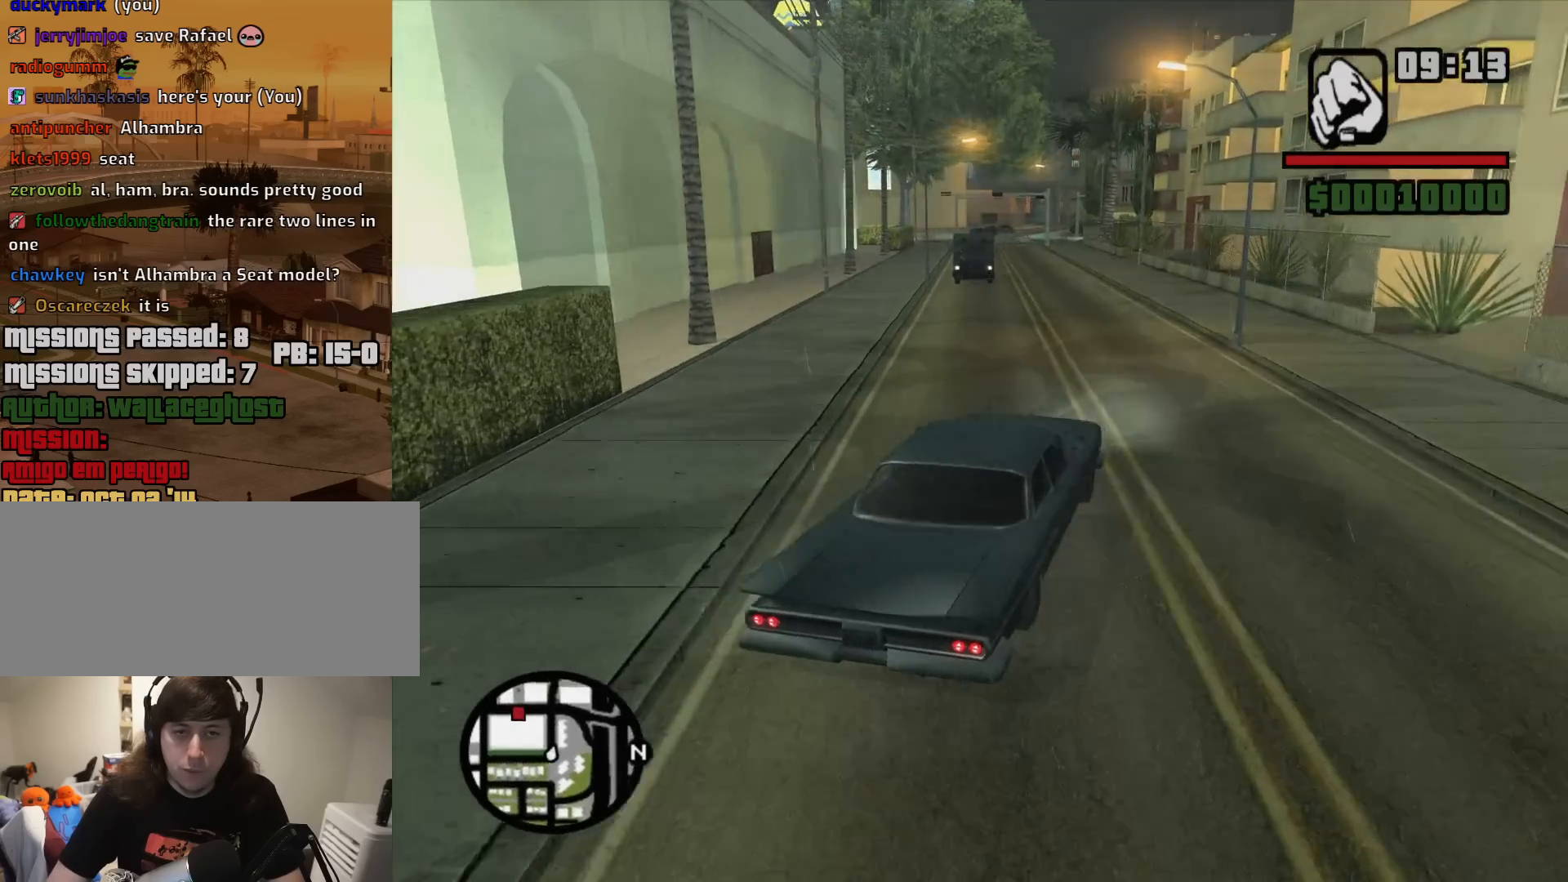
{"keys": ["w"], "mouse": [], "events": [[83, "a", "up"], [317, "d", "down"], [450, "d", "up"]]}
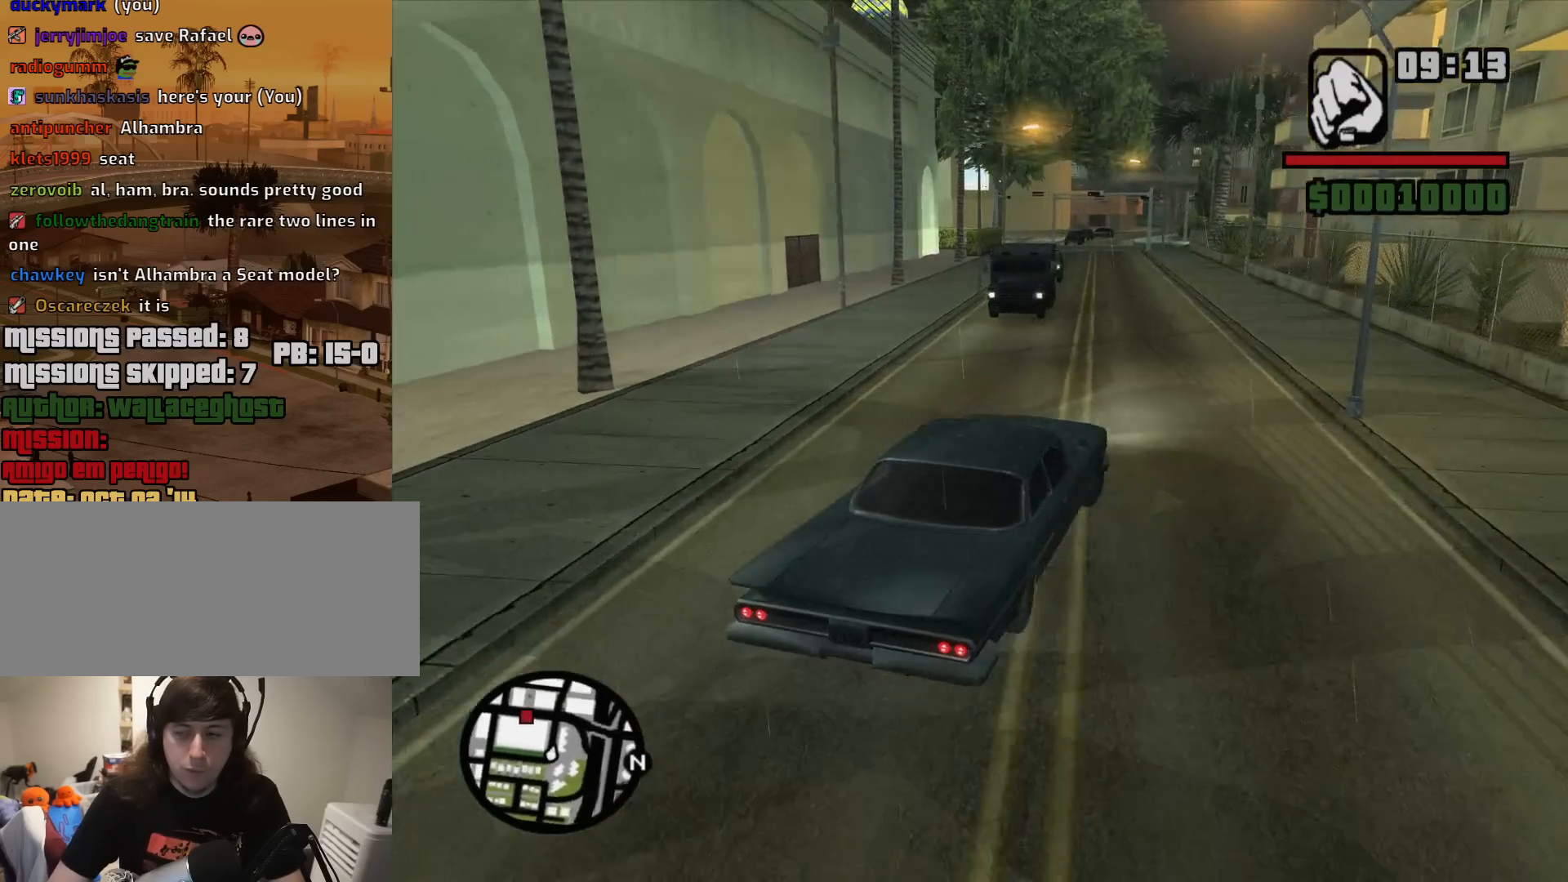
{"keys": ["a", "w"], "mouse": [], "events": [[383, "a", "down"]]}
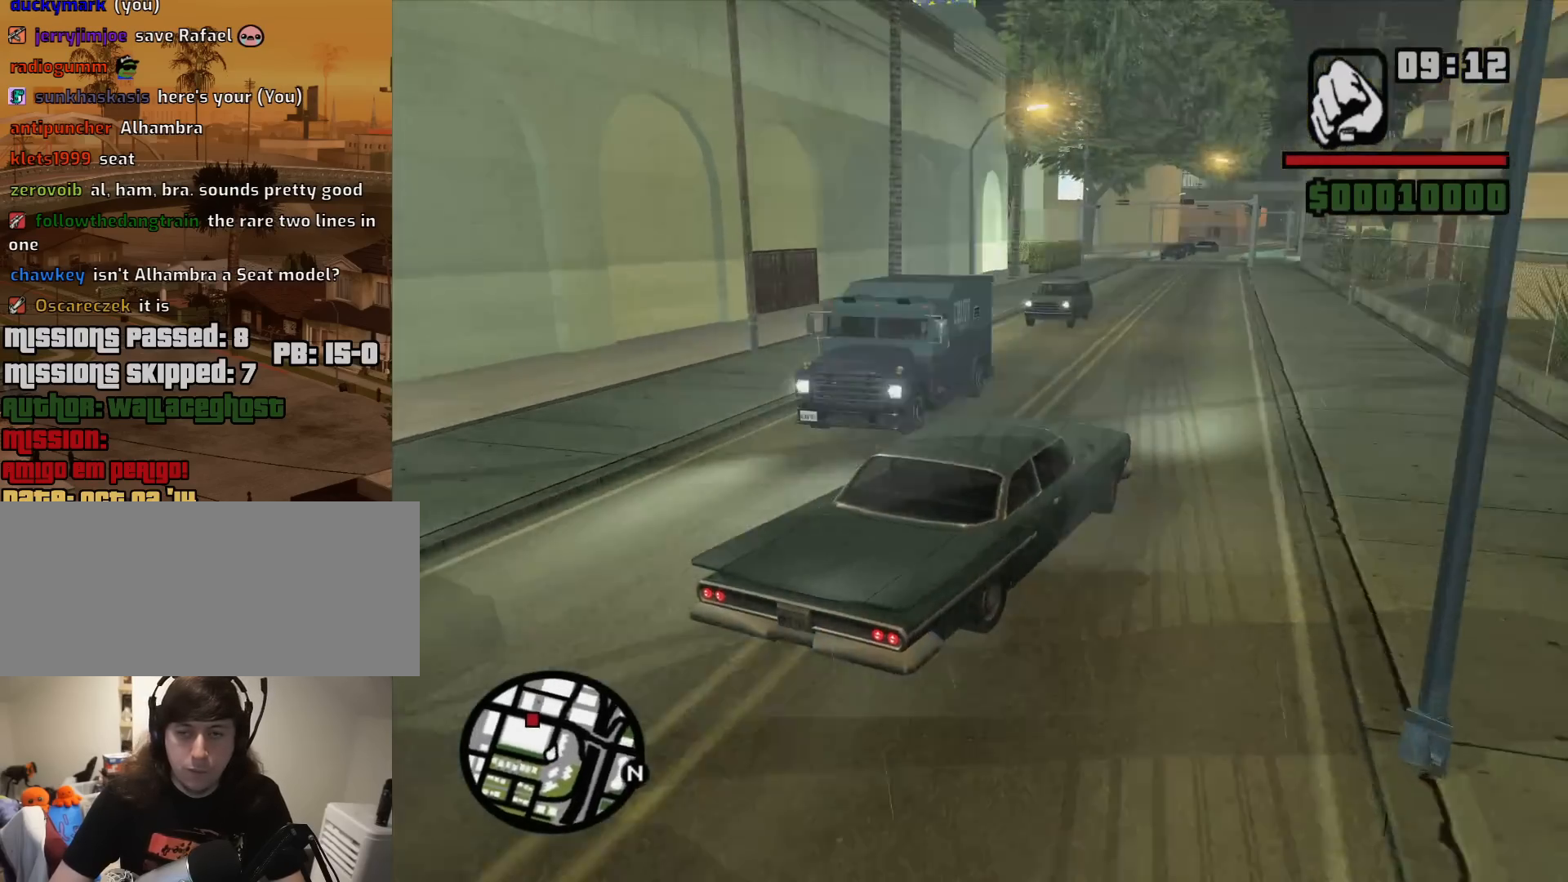
{"keys": ["w"], "mouse": [], "events": [[117, "a", "up"]]}
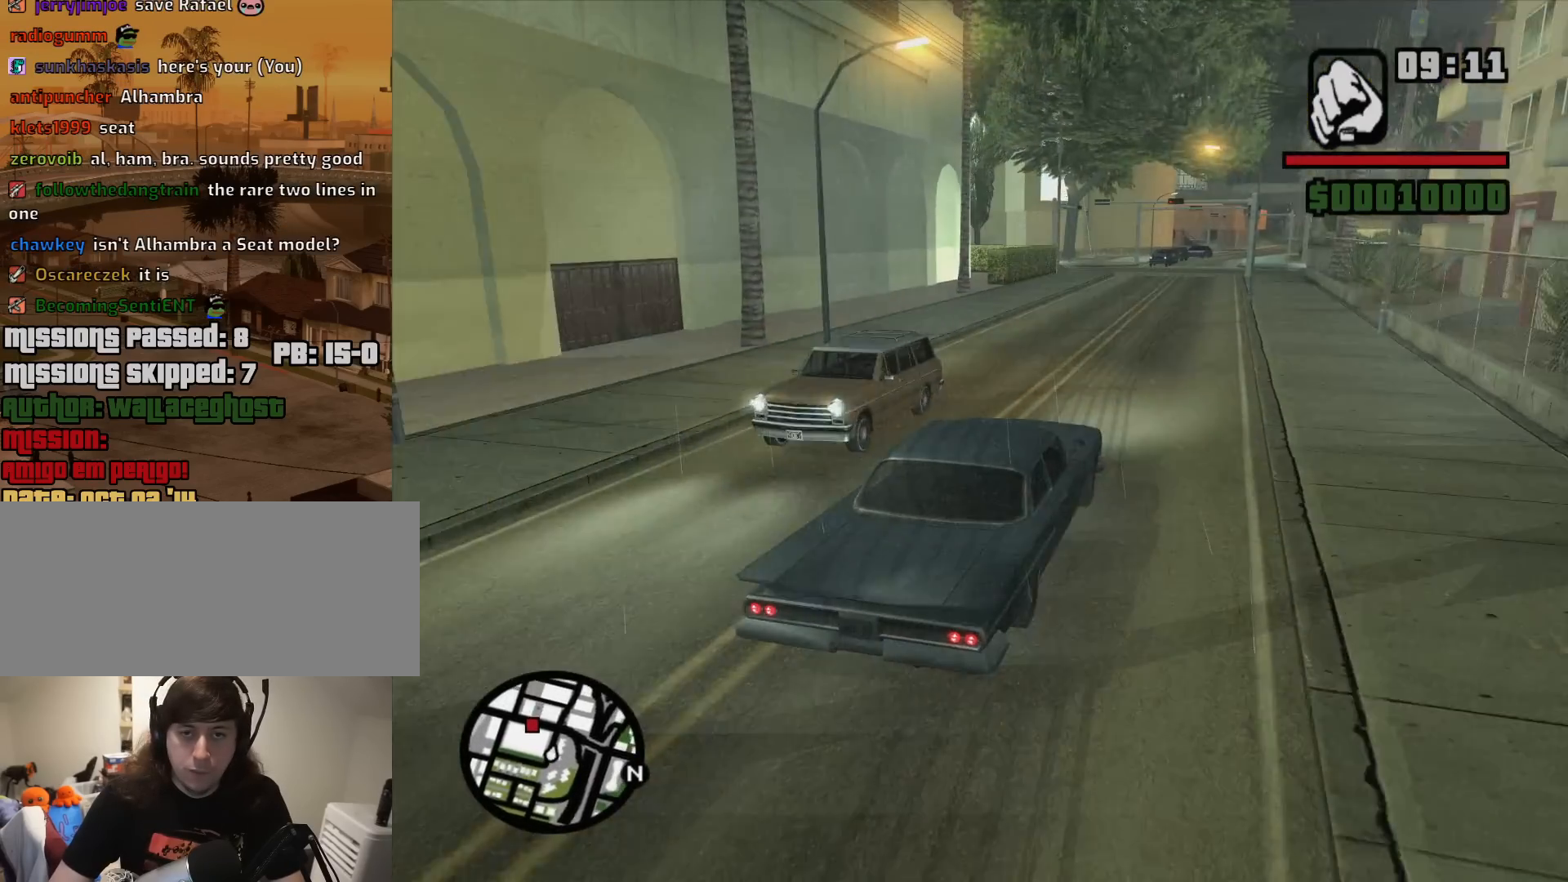
{"keys": ["w"], "mouse": [], "events": [[267, "d", "down"], [367, "d", "up"]]}
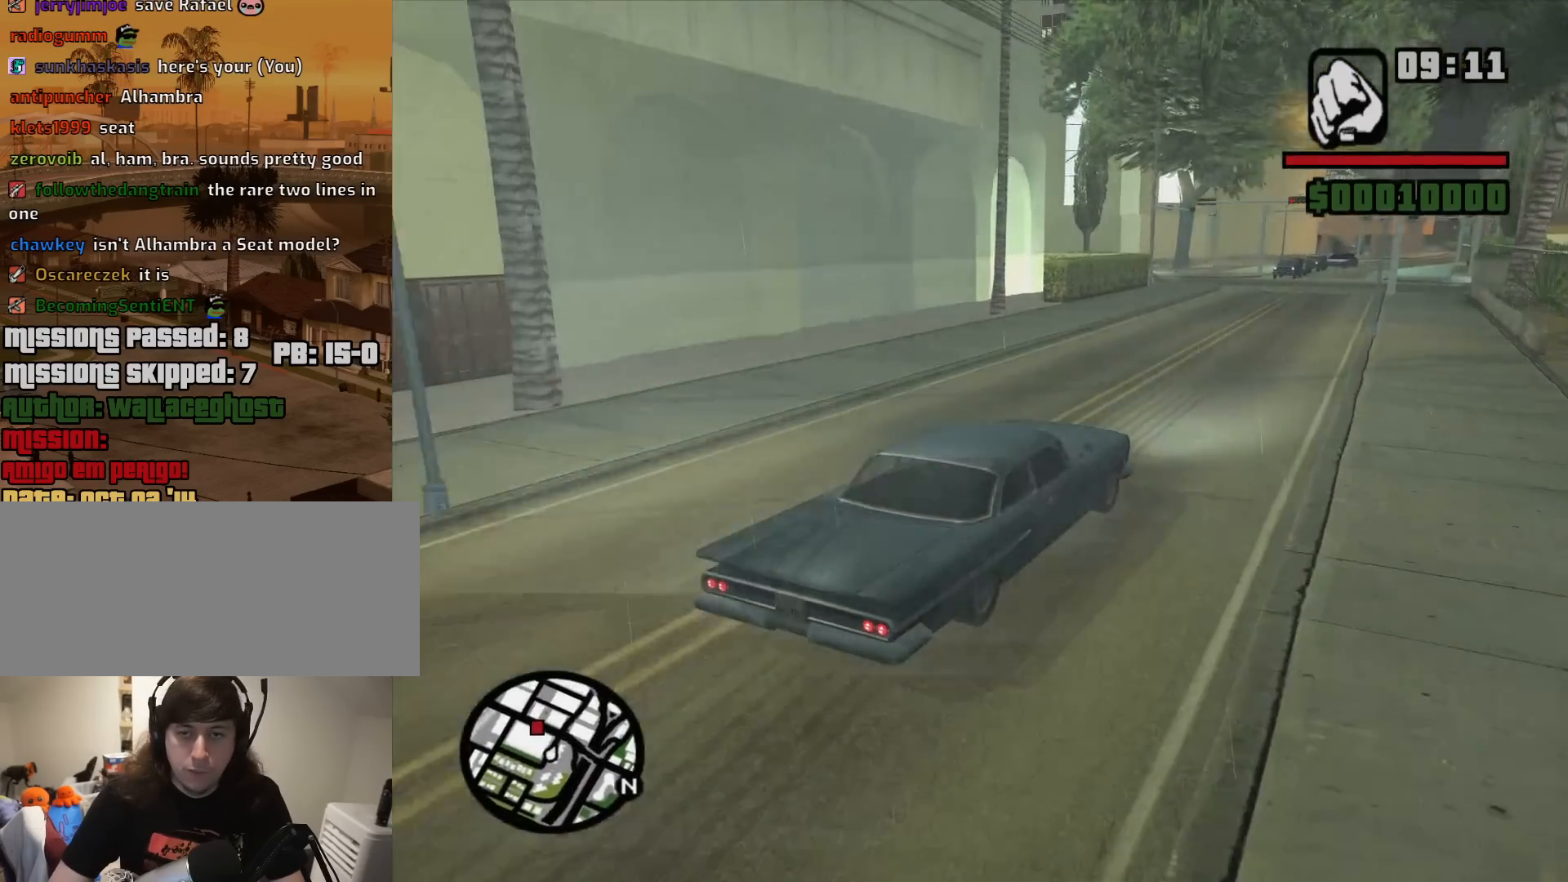
{"keys": ["w"], "mouse": [], "events": []}
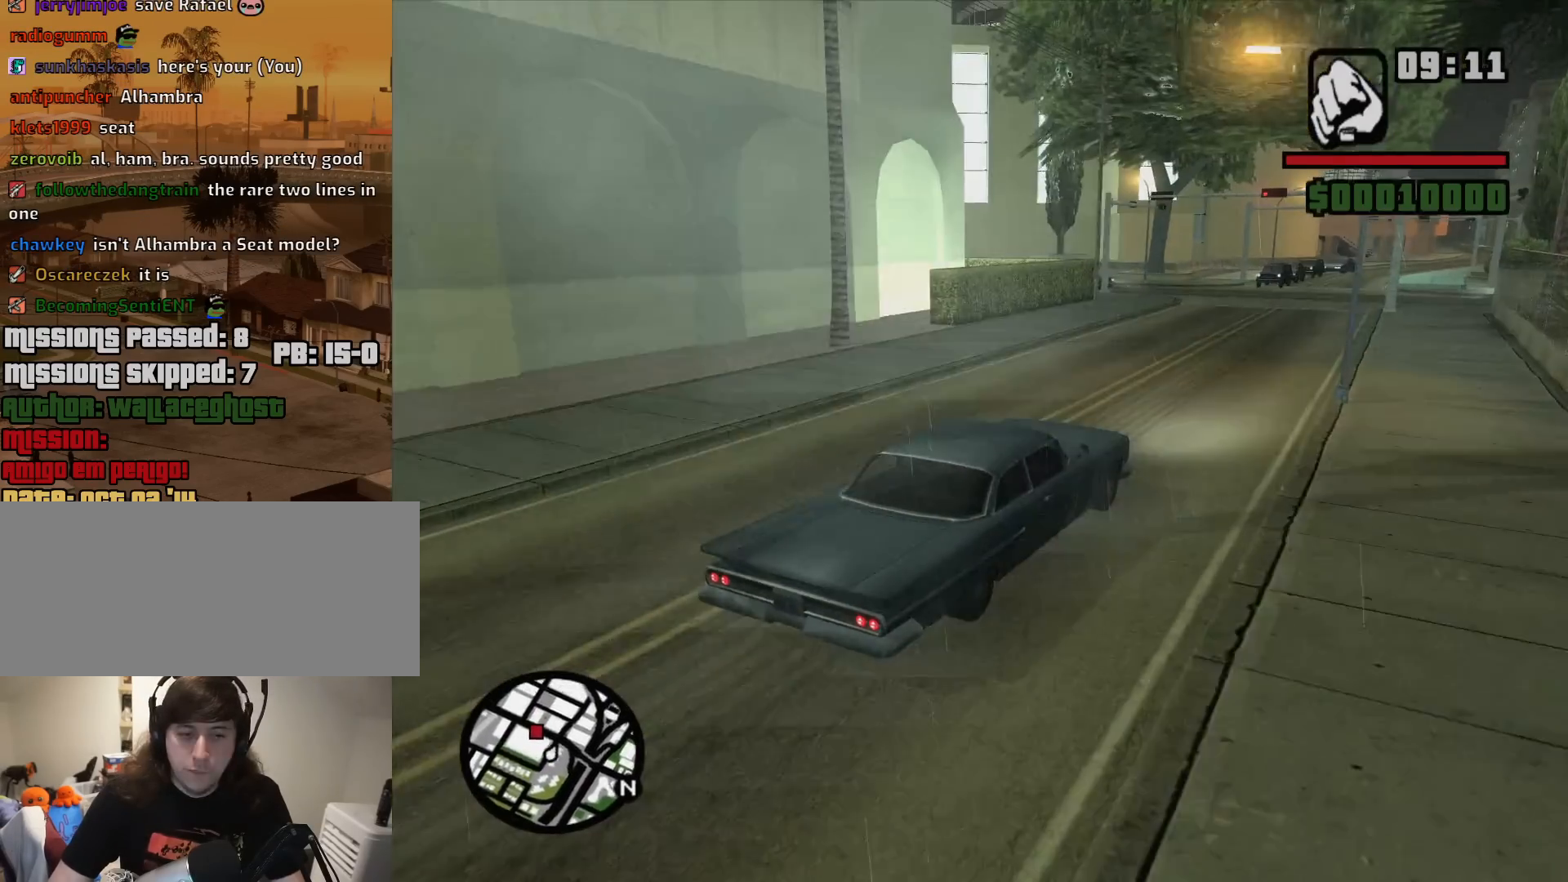
{"keys": ["a", "w"], "mouse": [], "events": [[483, "a", "down"]]}
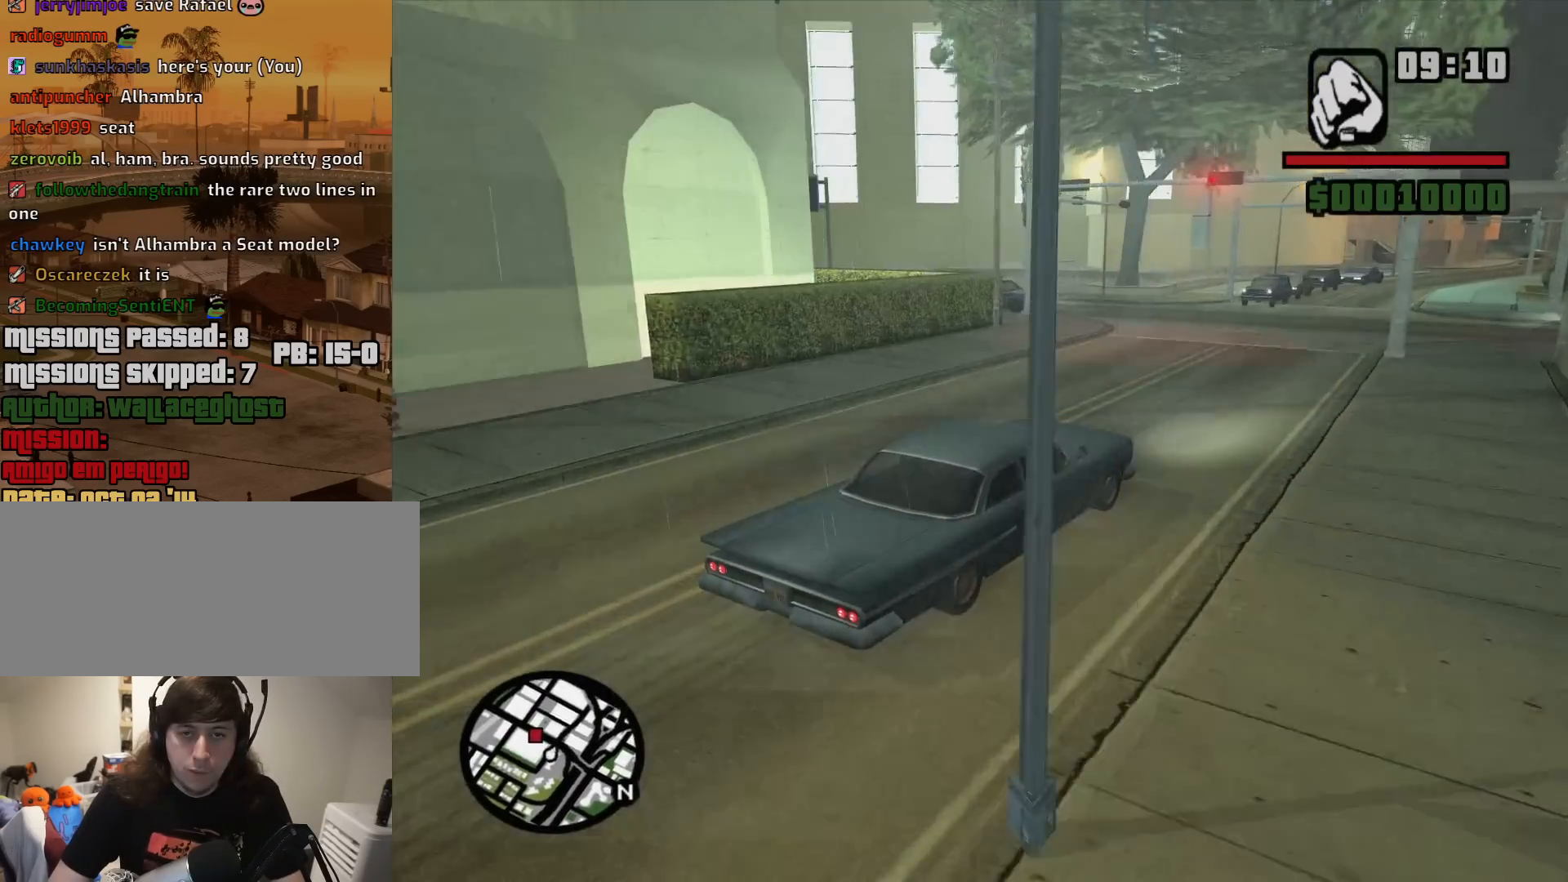
{"keys": ["a"], "mouse": [], "events": [[33, "w", "up"]]}
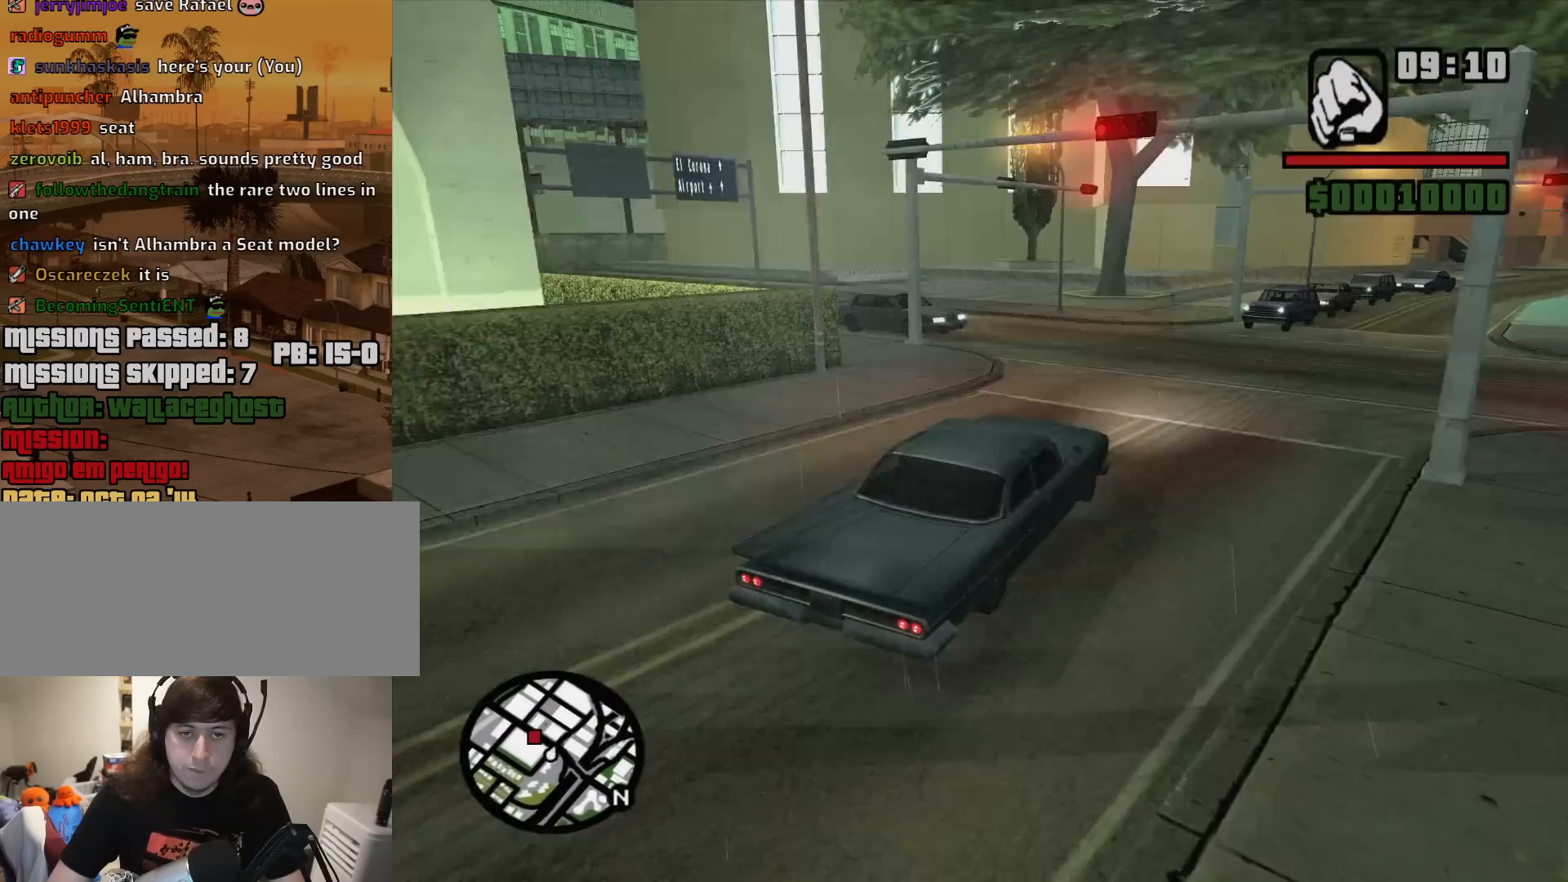
{"keys": ["a"], "mouse": [], "events": []}
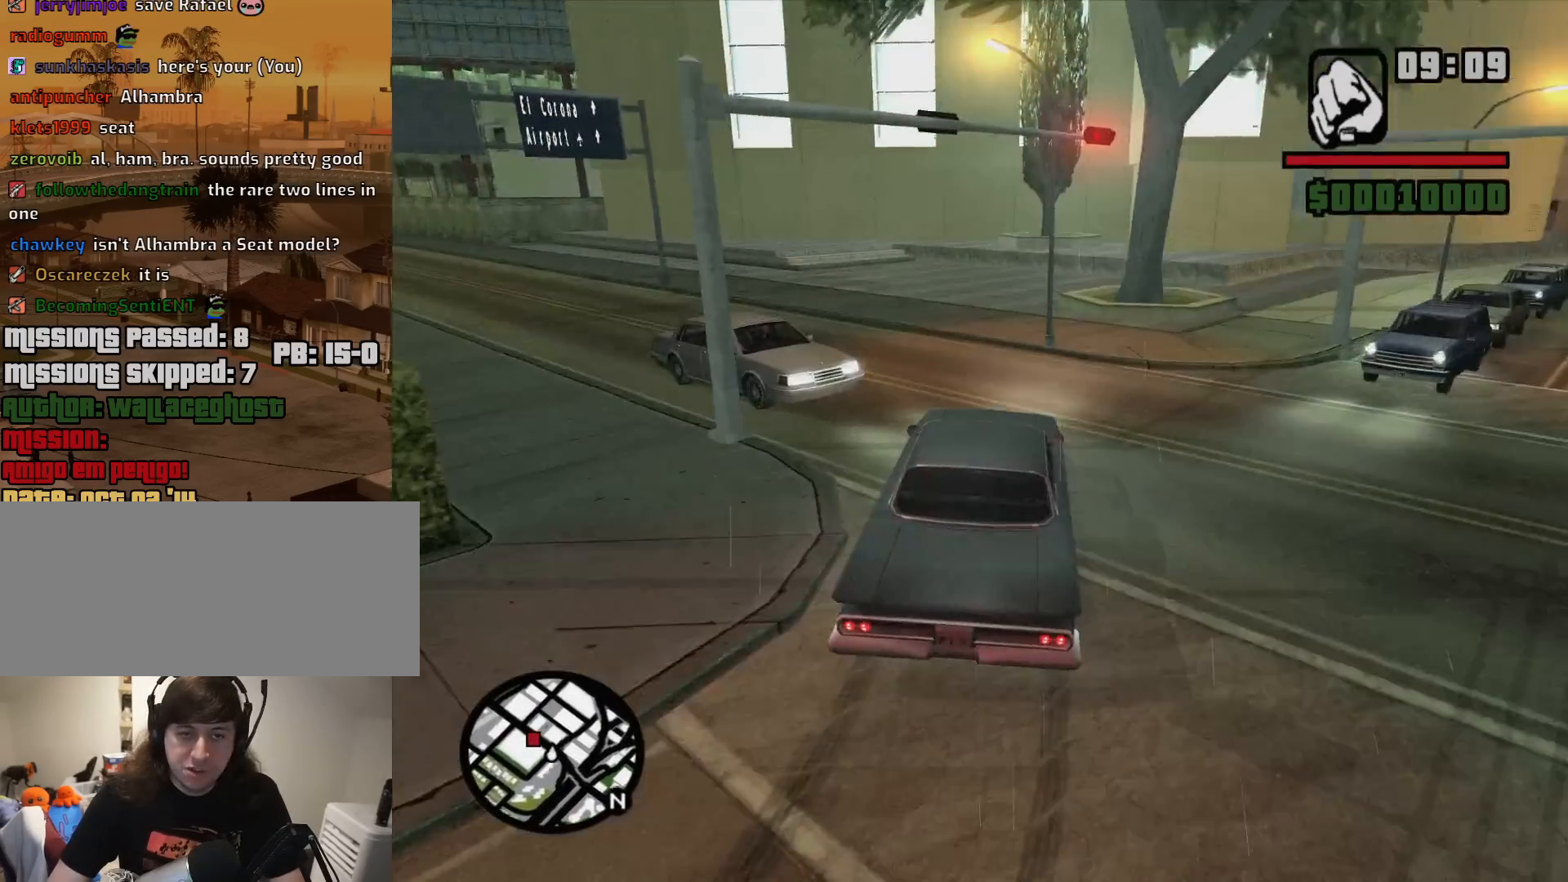
{"keys": ["a"], "mouse": [], "events": []}
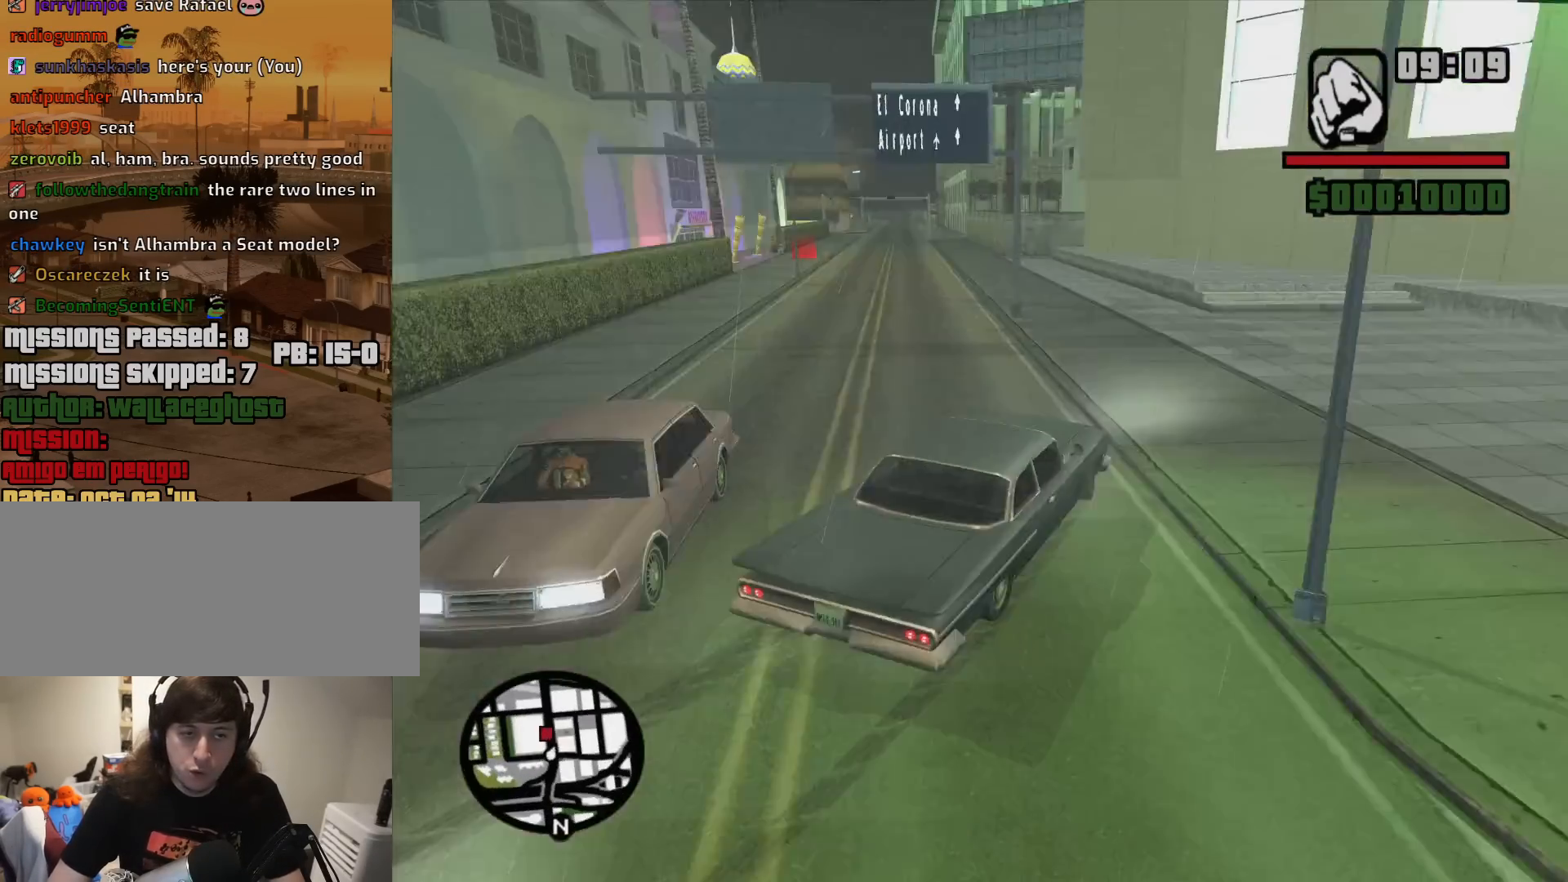
{"keys": ["a"], "mouse": [], "events": []}
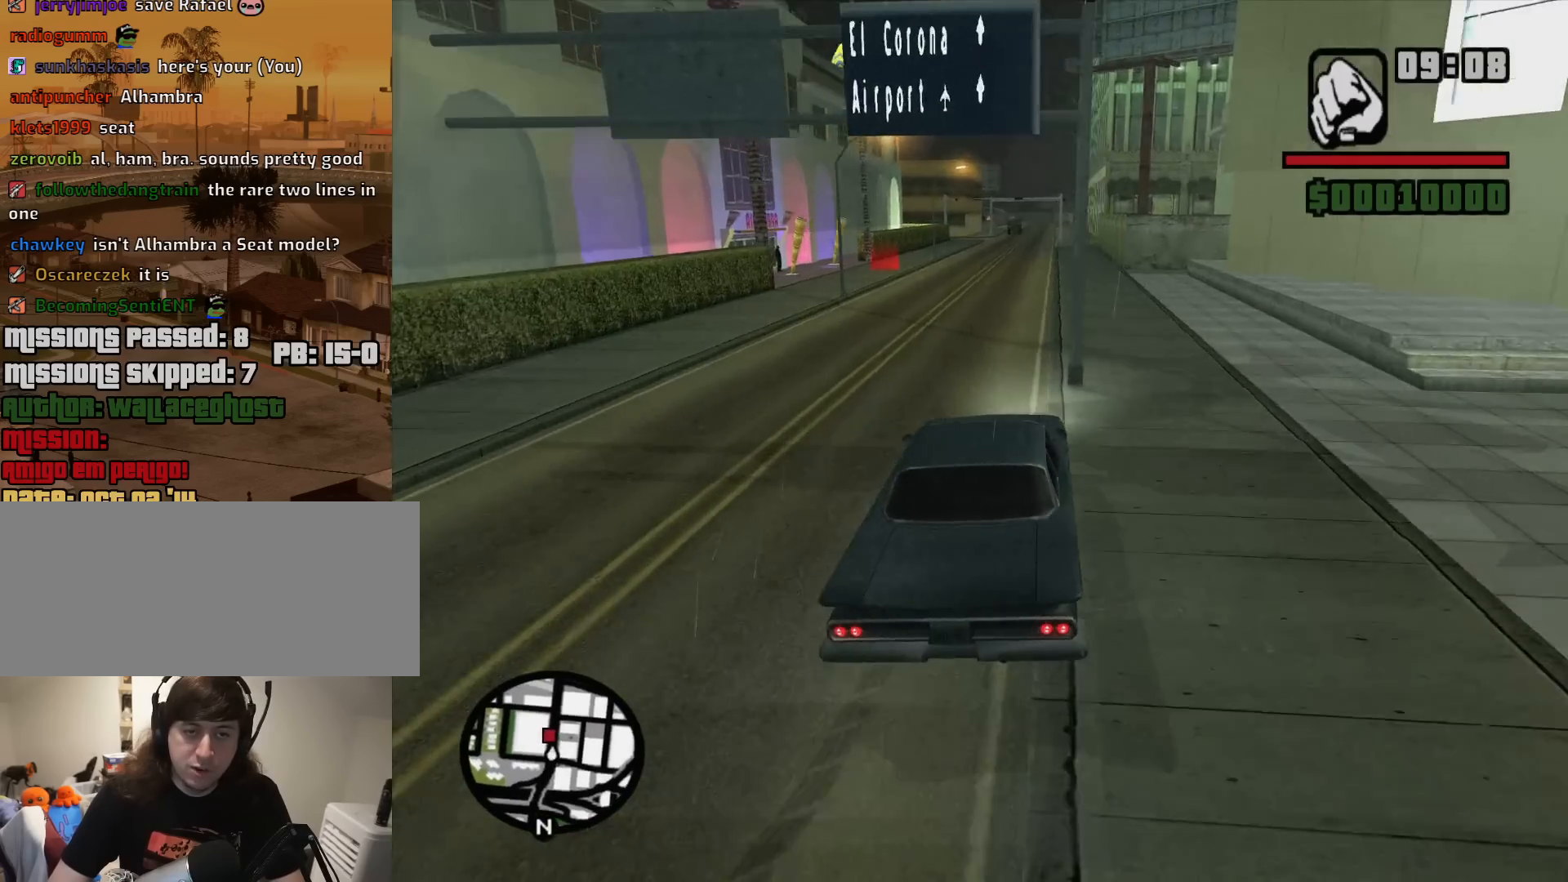
{"keys": ["d", "w"], "mouse": [], "events": [[183, "w", "down"], [233, "a", "up"], [467, "d", "down"]]}
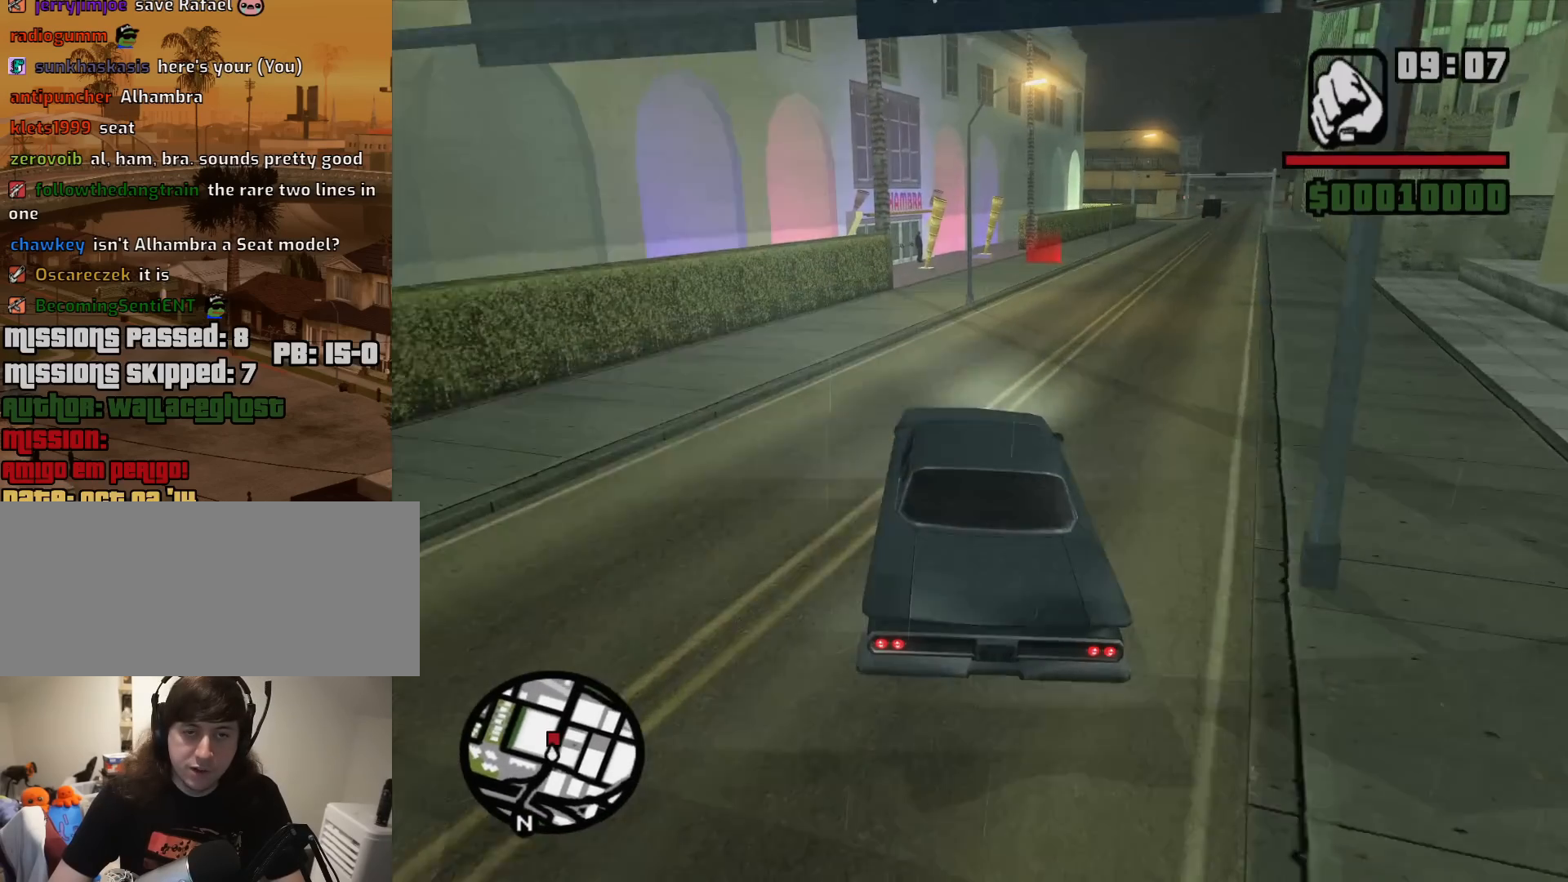
{"keys": ["w"], "mouse": [], "events": [[300, "d", "up"]]}
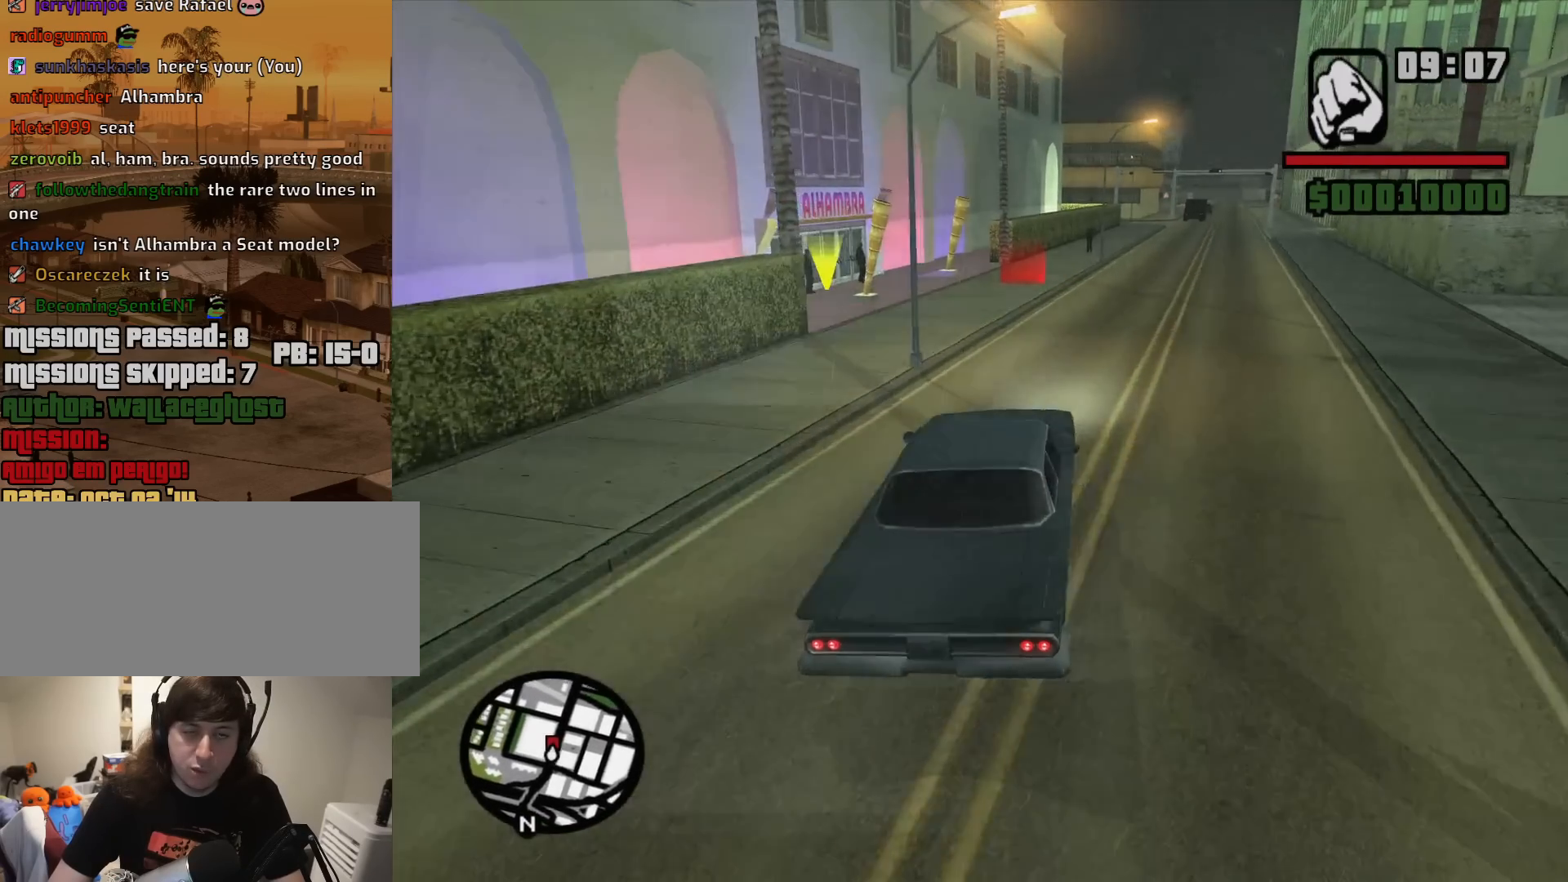
{"keys": ["w"], "mouse": [], "events": [[83, "a", "down"], [217, "a", "up"]]}
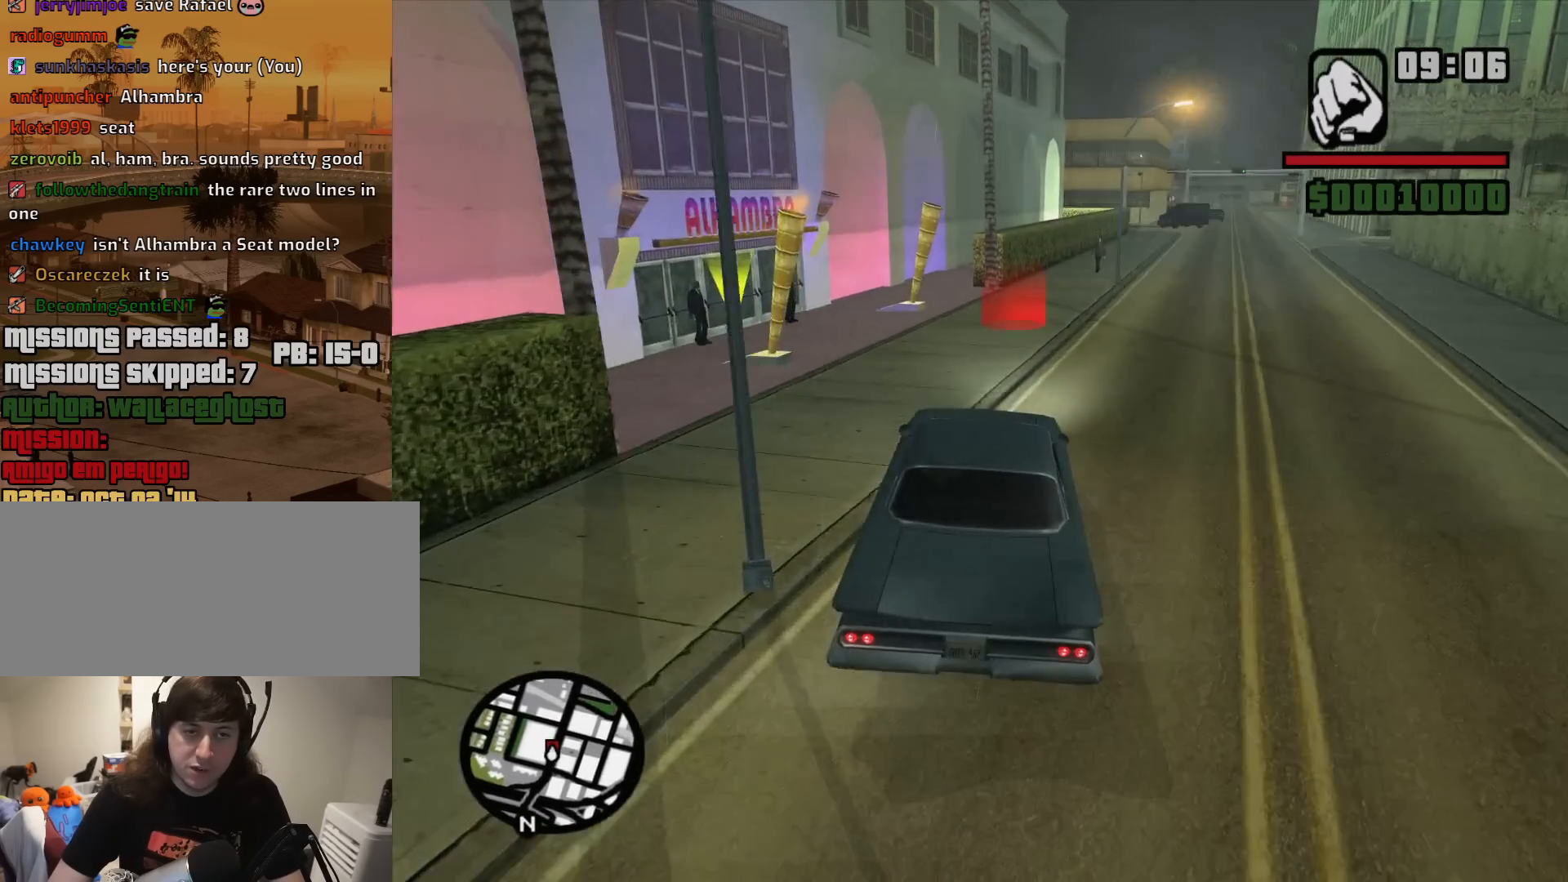
{"keys": ["s", "space"], "mouse": [], "events": [[50, "w", "up"], [100, "d", "down"], [183, "d", "up"], [283, "s", "down"], [283, "space", "down"]]}
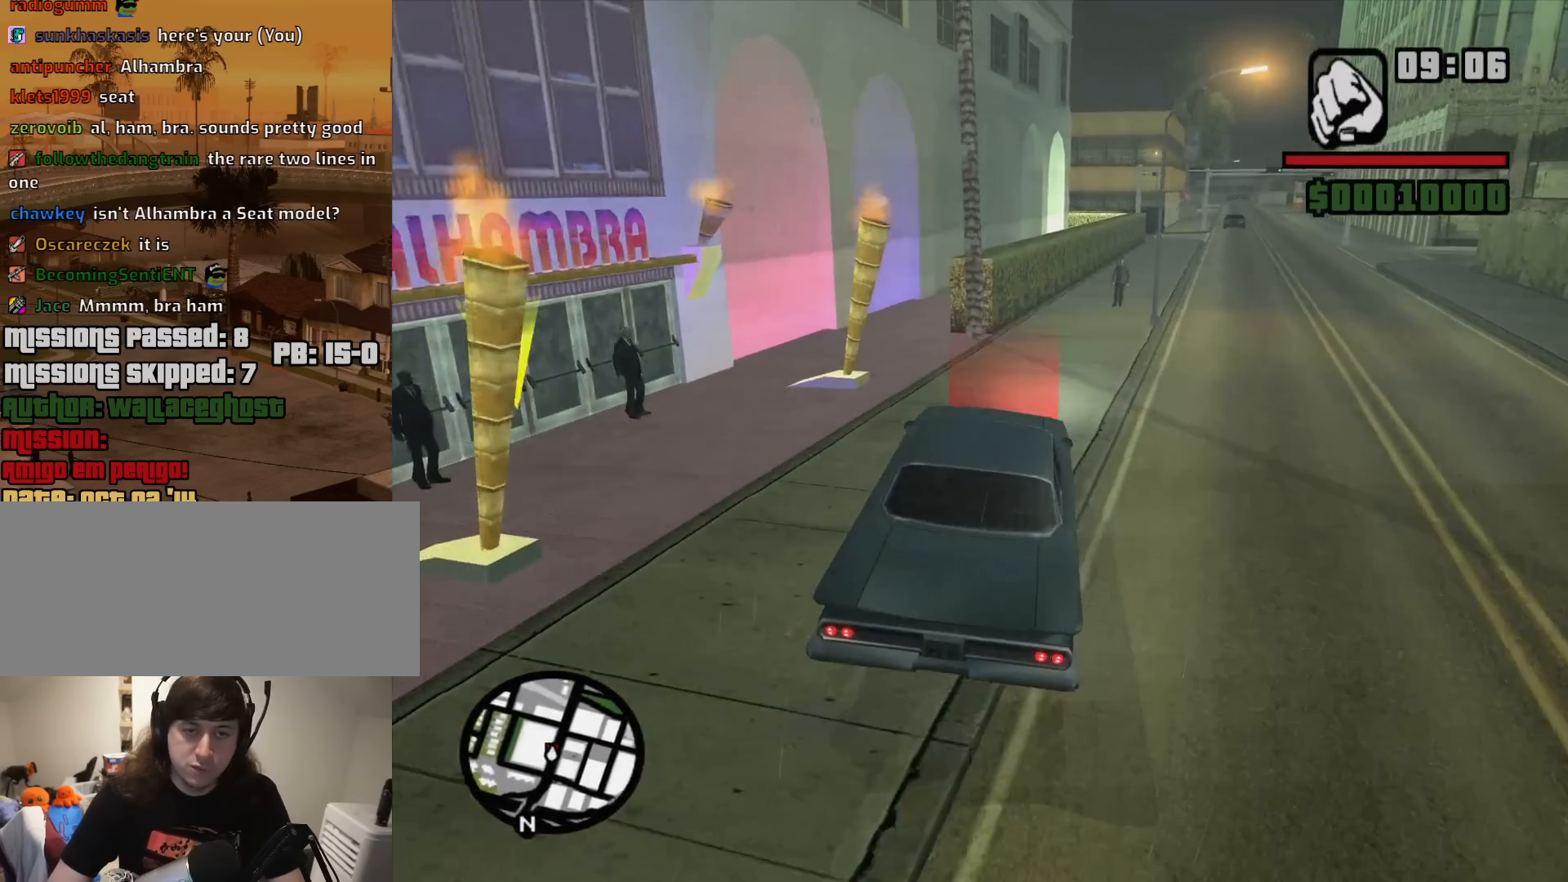
{"keys": ["a", "s", "space"], "mouse": [], "events": [[17, "a", "down"]]}
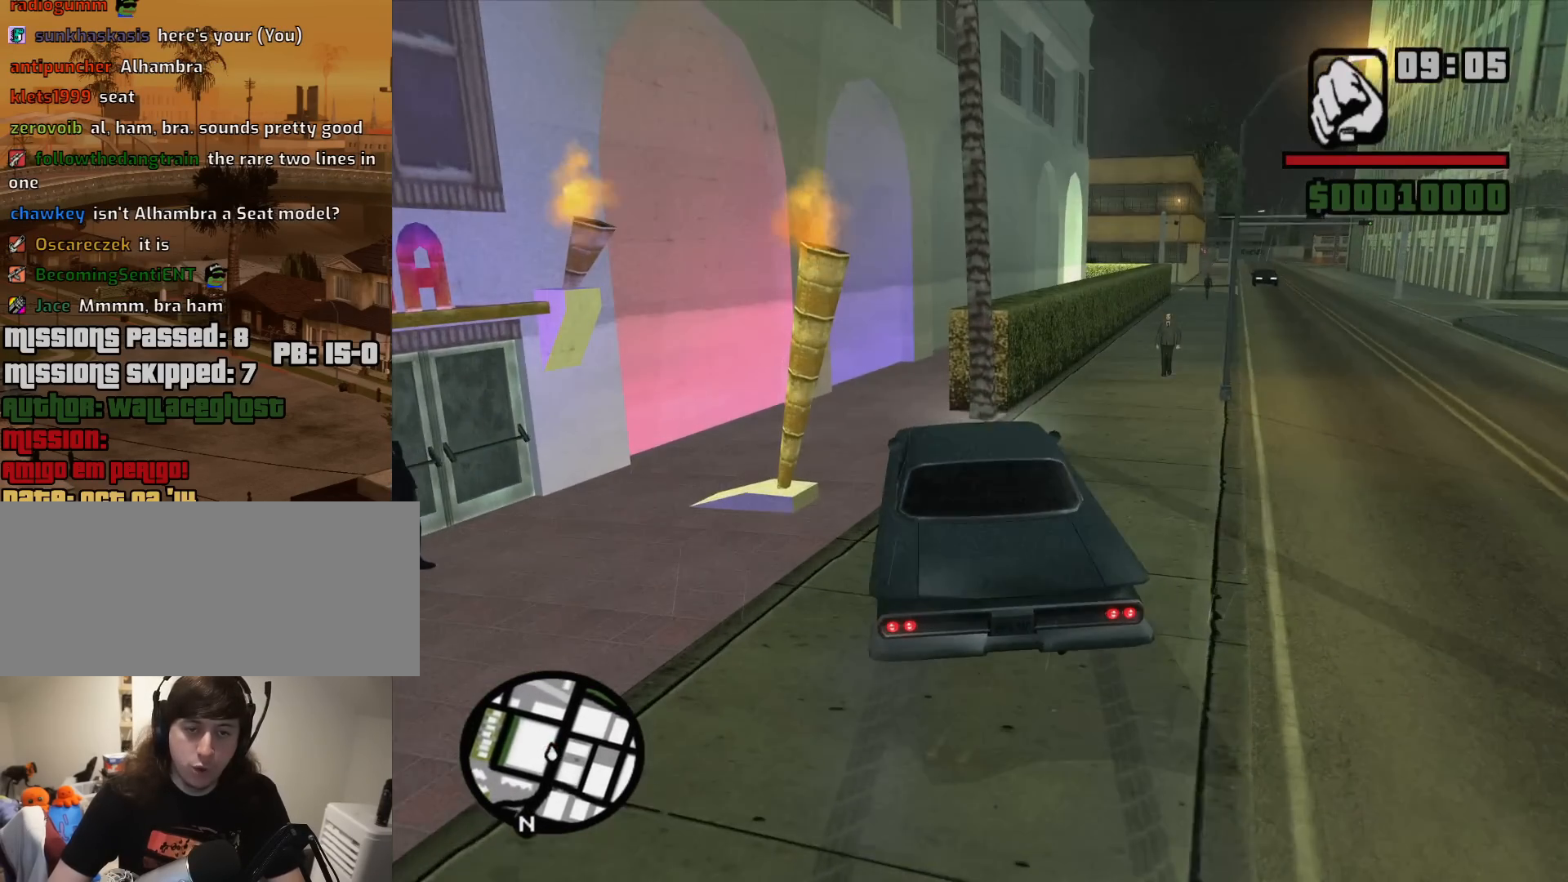
{"keys": [], "mouse": [], "events": [[367, "a", "up"], [367, "s", "up"], [367, "space", "up"]]}
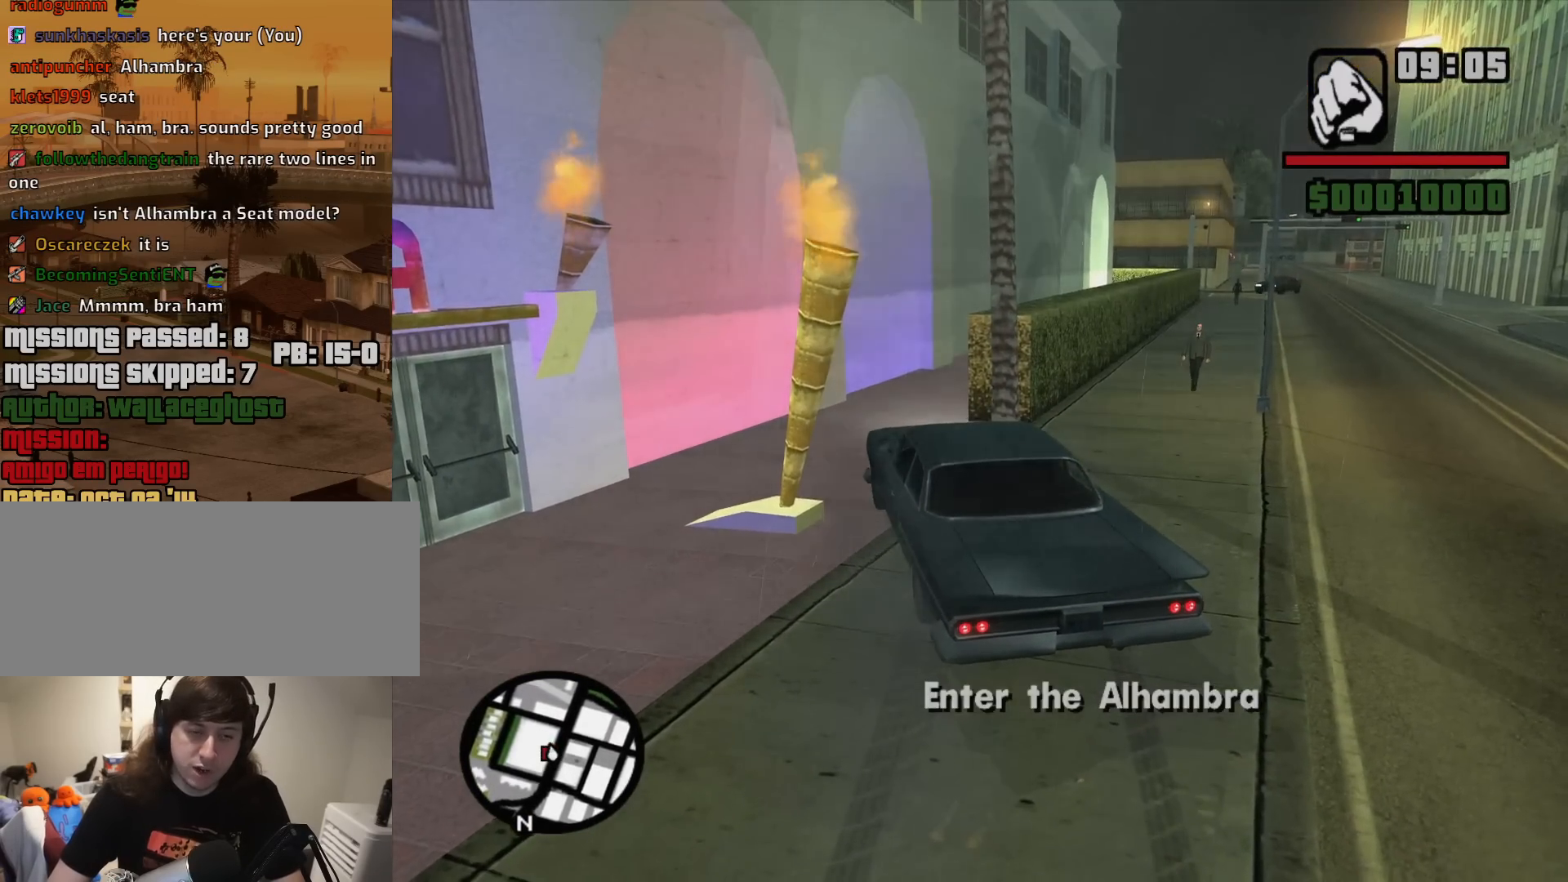
{"keys": [], "mouse": [], "events": [[133, "f", "down"], [233, "f", "up"], [333, "f", "down"], [417, "f", "up"]]}
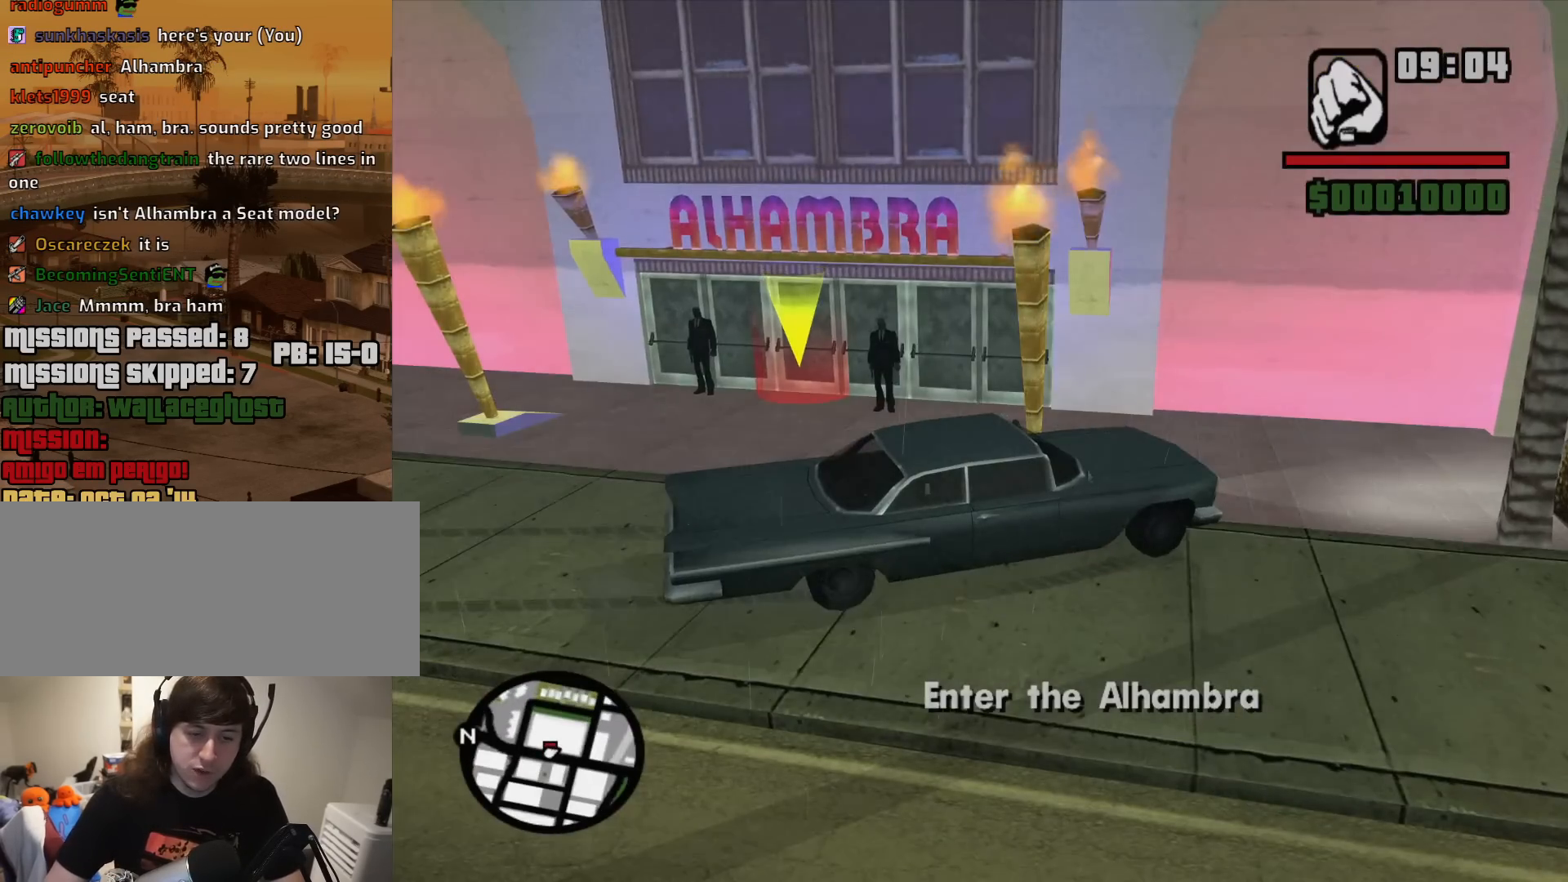
{"keys": ["a", "w"], "mouse": [], "events": [[17, "f", "down"], [117, "f", "up"], [200, "w", "down"], [383, "a", "down"]]}
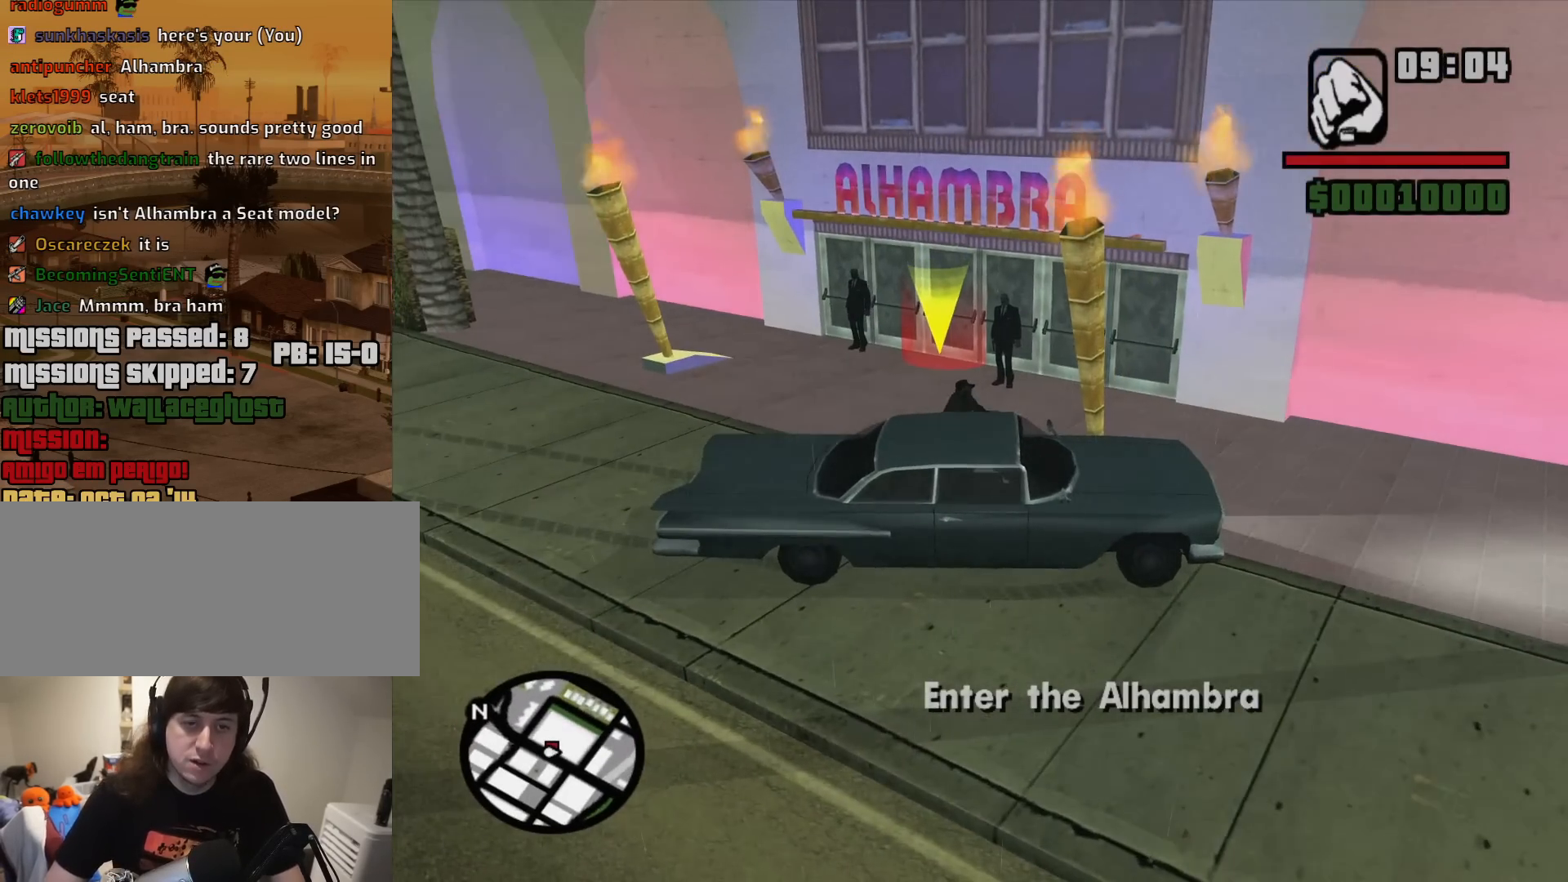
{"keys": ["a", "w"], "mouse": [], "events": []}
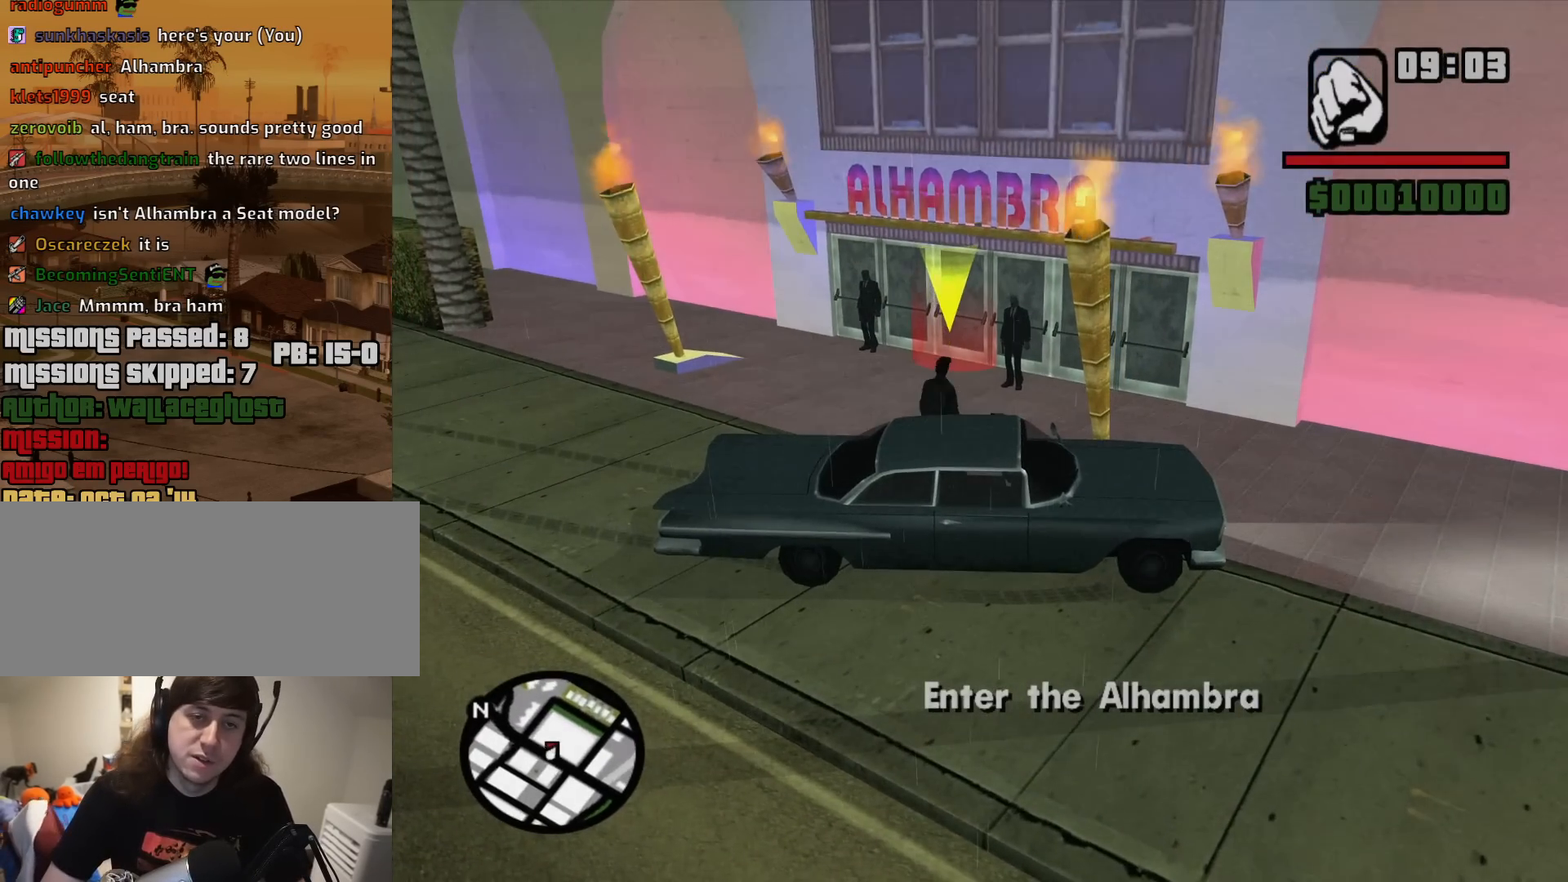
{"keys": ["w"], "mouse": [], "events": [[283, "a", "up"]]}
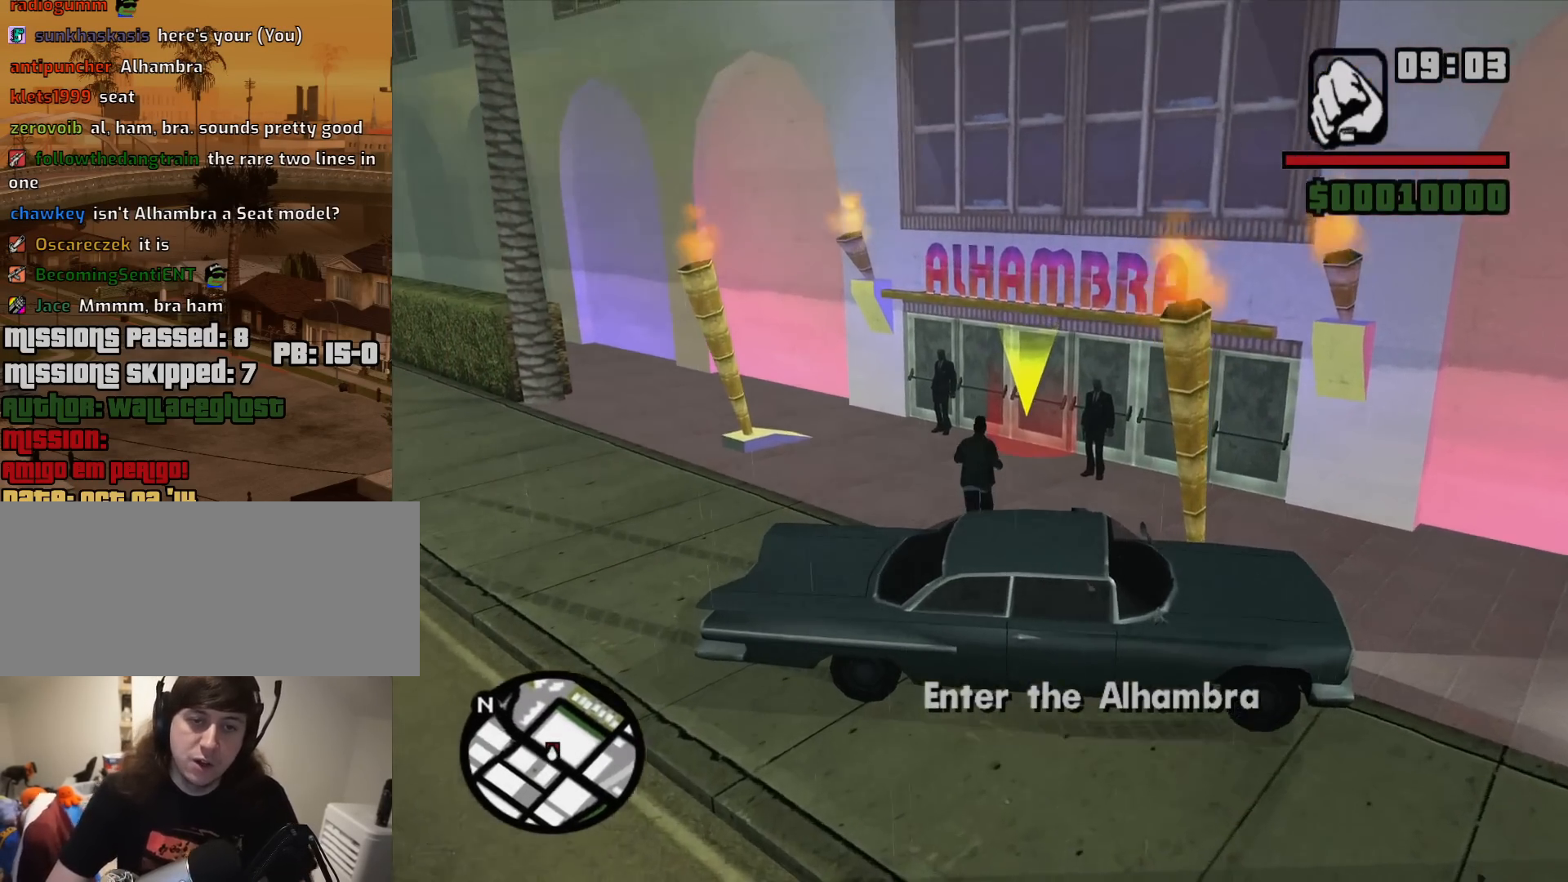
{"keys": ["w"], "mouse": [], "events": []}
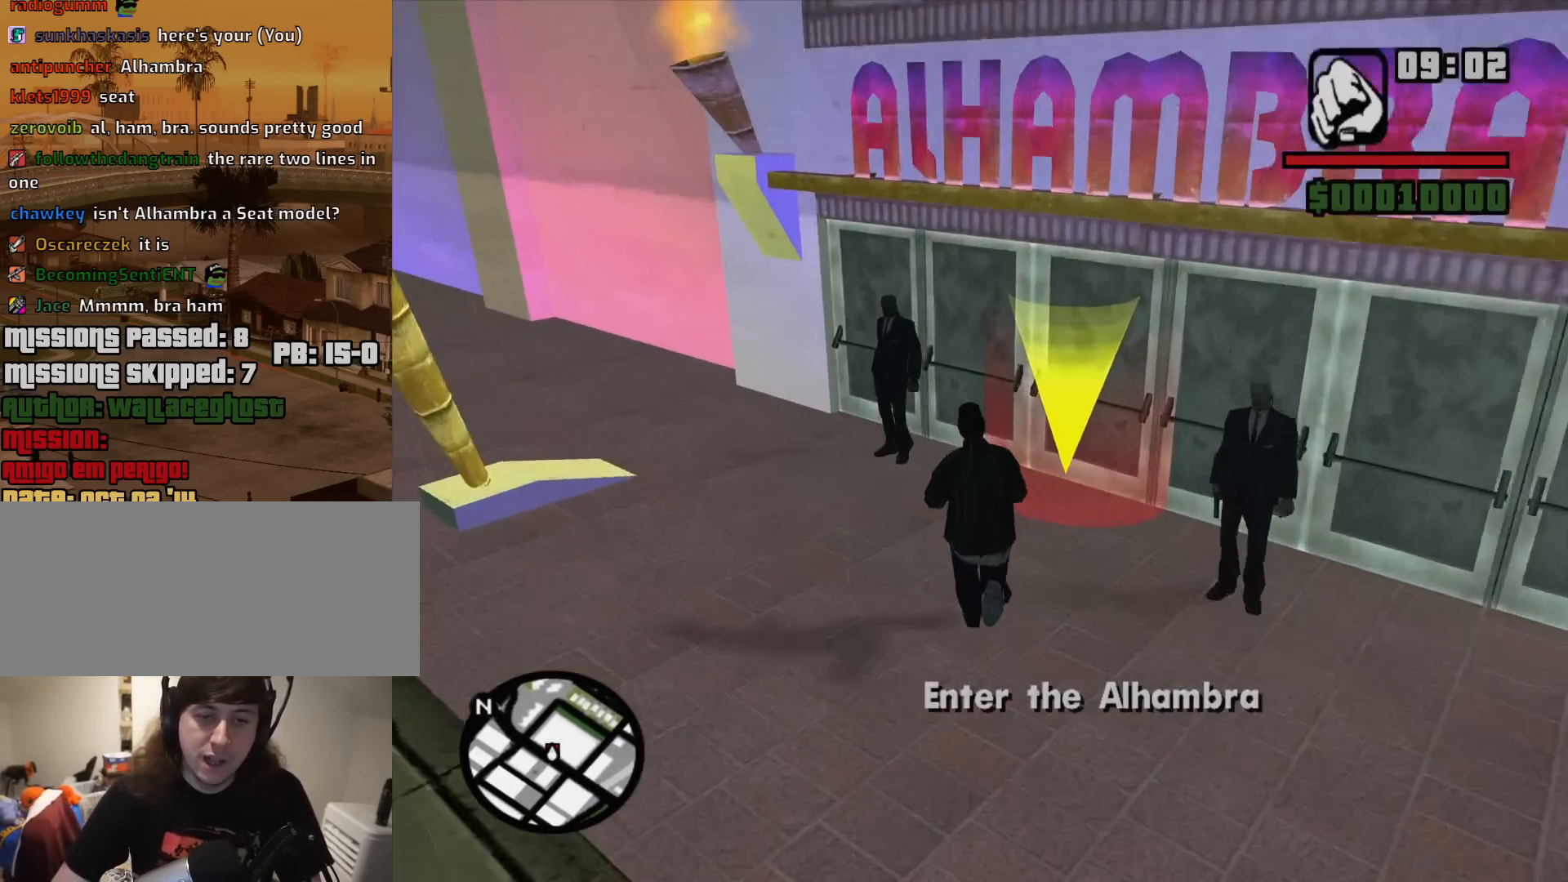
{"keys": [], "mouse": [], "events": [[267, "w", "up"]]}
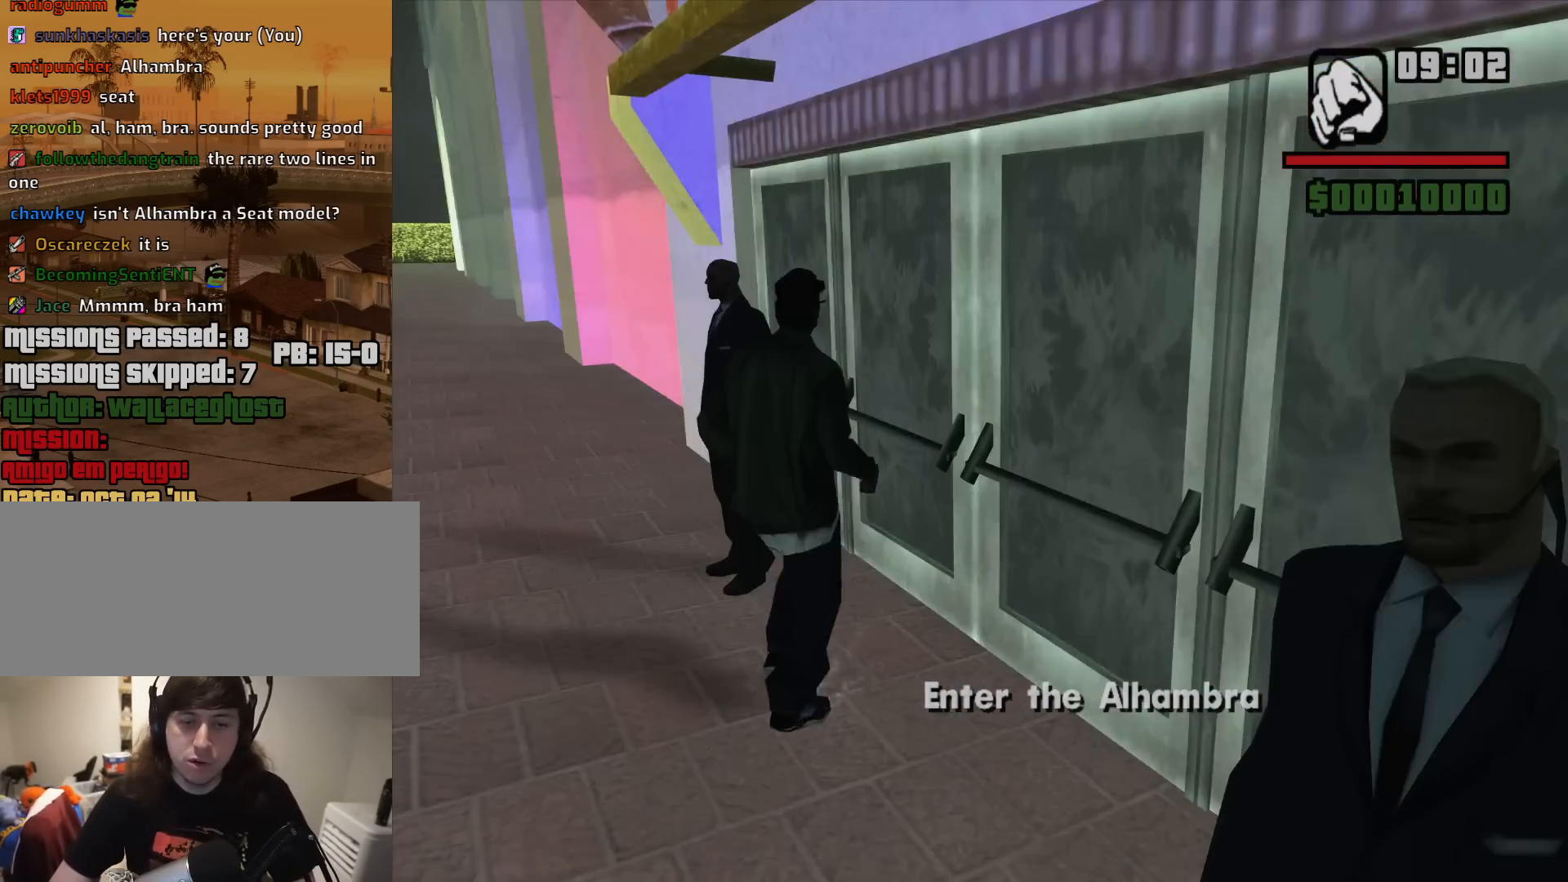
{"keys": [], "mouse": [], "events": []}
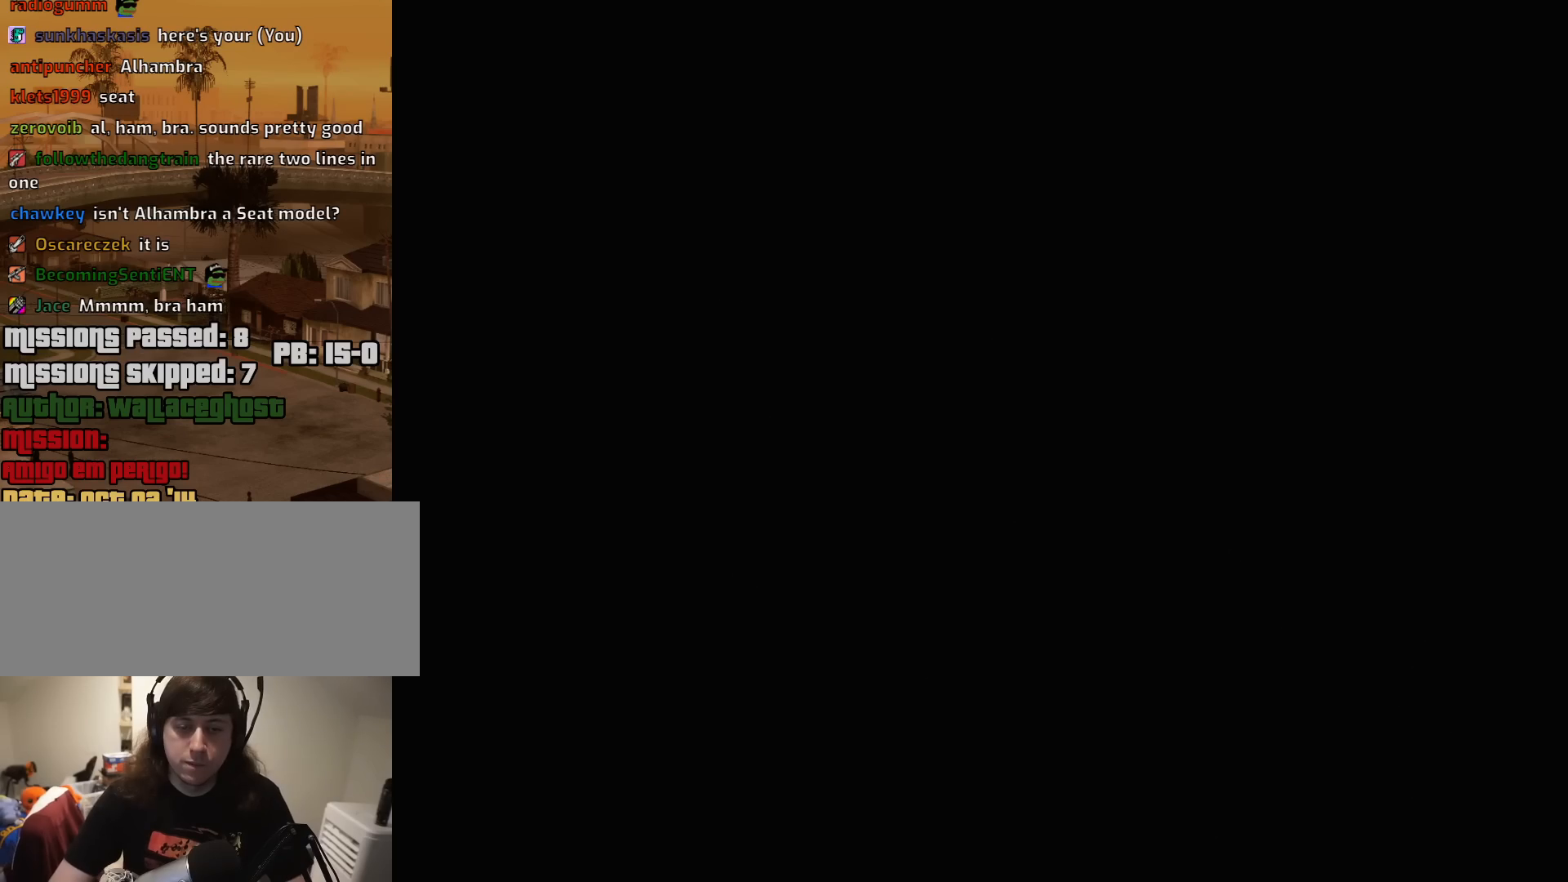
{"keys": [], "mouse": [], "events": []}
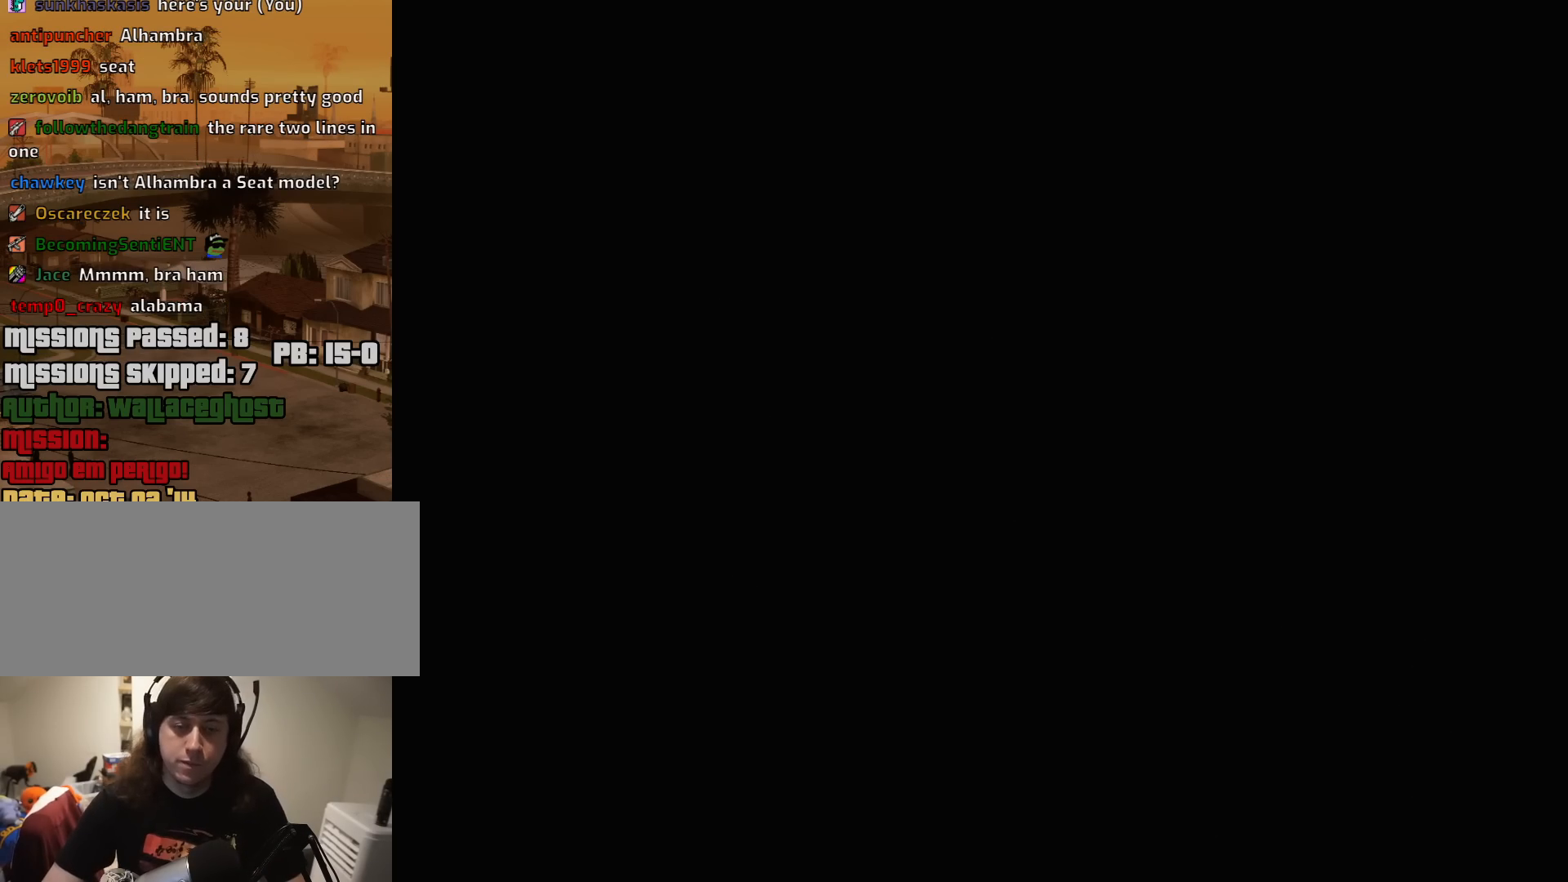
{"keys": [], "mouse": [], "events": []}
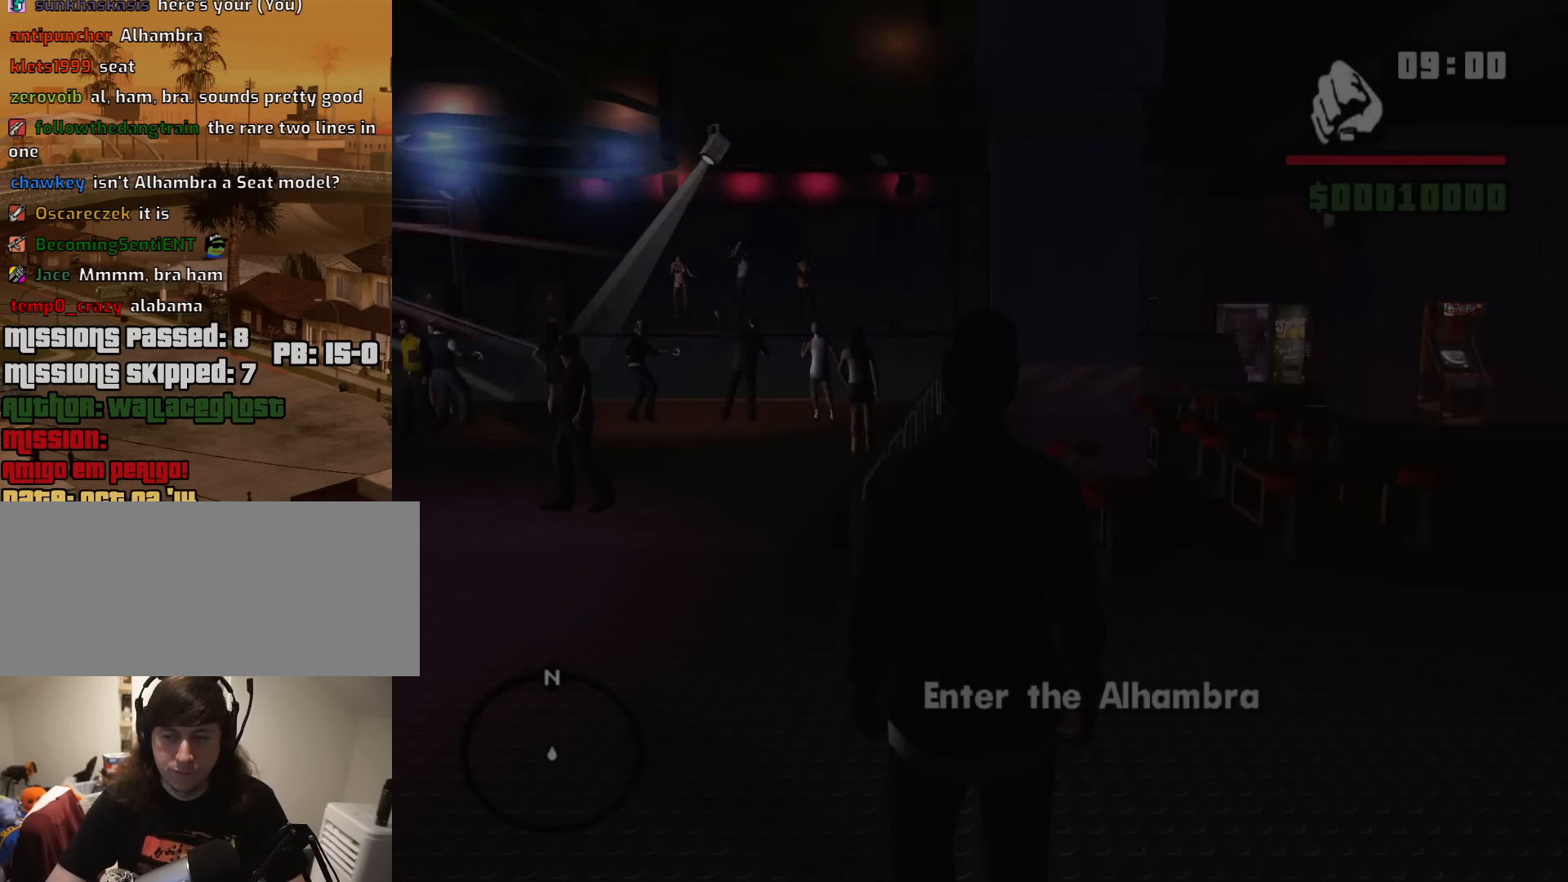
{"keys": ["w"], "mouse": [], "events": [[283, "w", "down"]]}
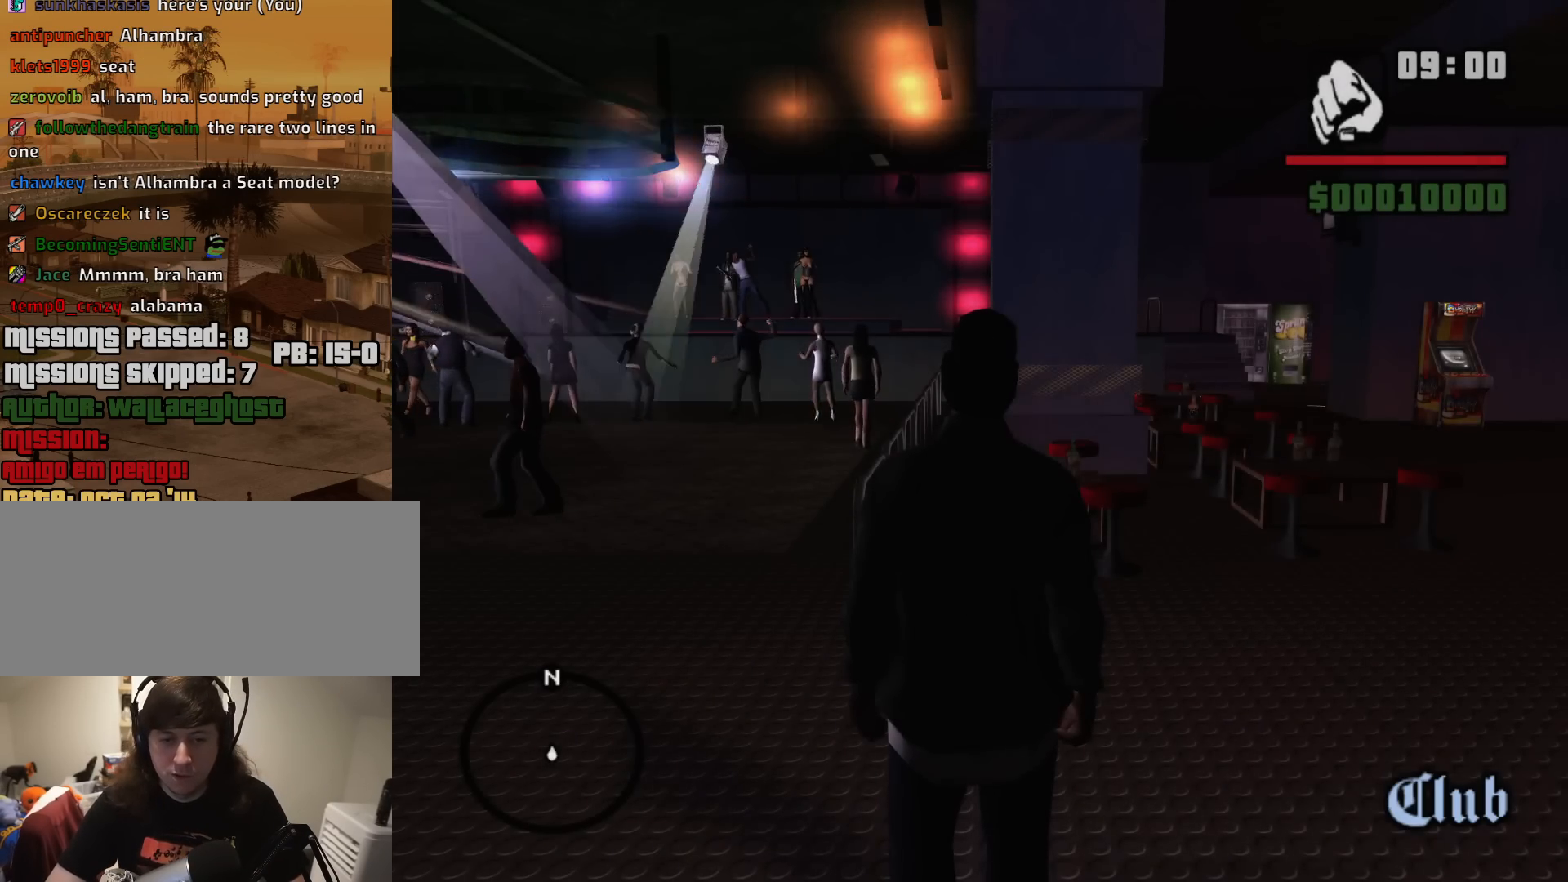
{"keys": [], "mouse": [], "events": [[200, "w", "up"]]}